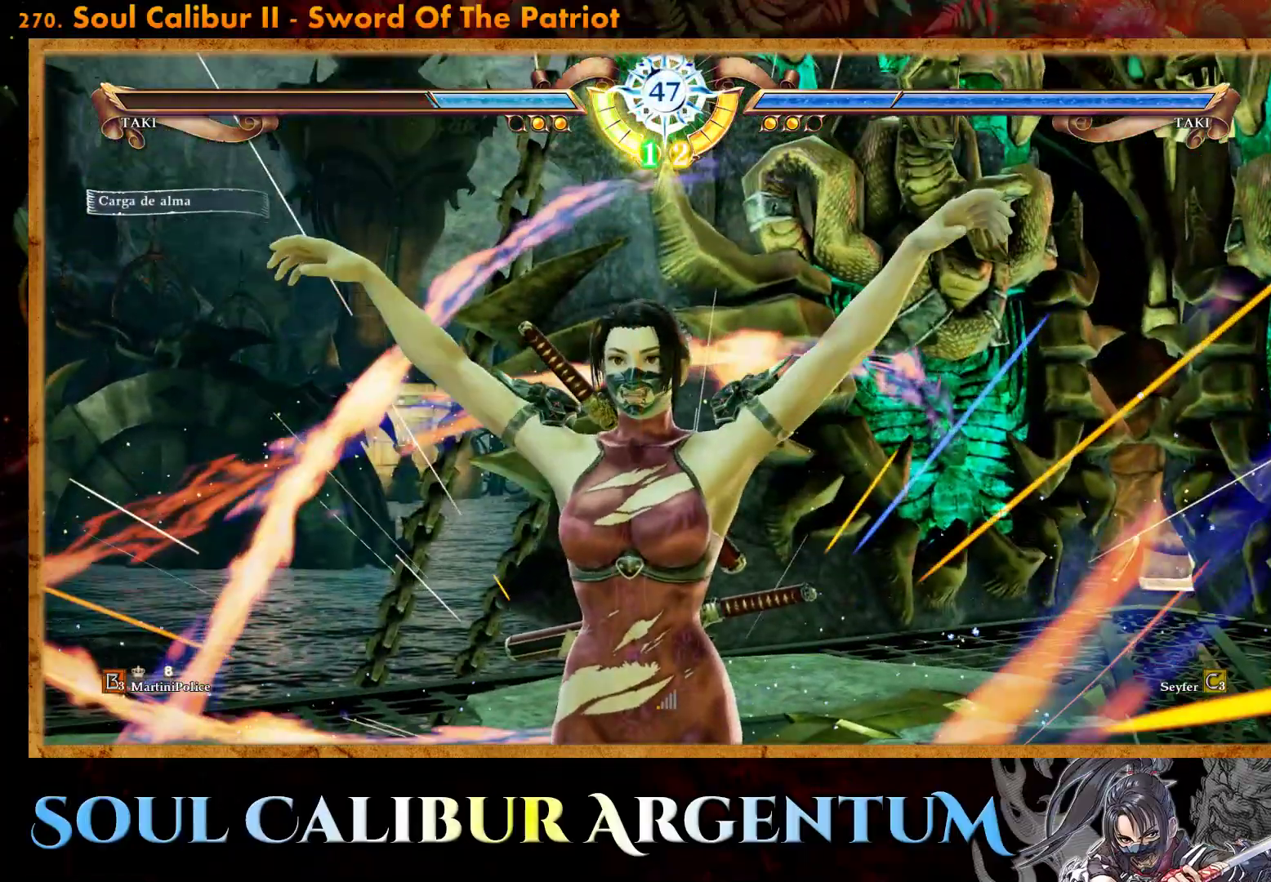
Gameplay with a controller (PlayStation layout); each line is a JSON object with the inputs held at the frame after it. "events" lists button and stick changes between this image and that frame as [ms after this image, input, new state], when the widget could be followed in between. Not read: left_stick right_stick.
{"buttons": ["CROSS"], "events": [[83, "SQUARE", "up"], [283, "SQUARE", "down"], [433, "SQUARE", "up"]]}
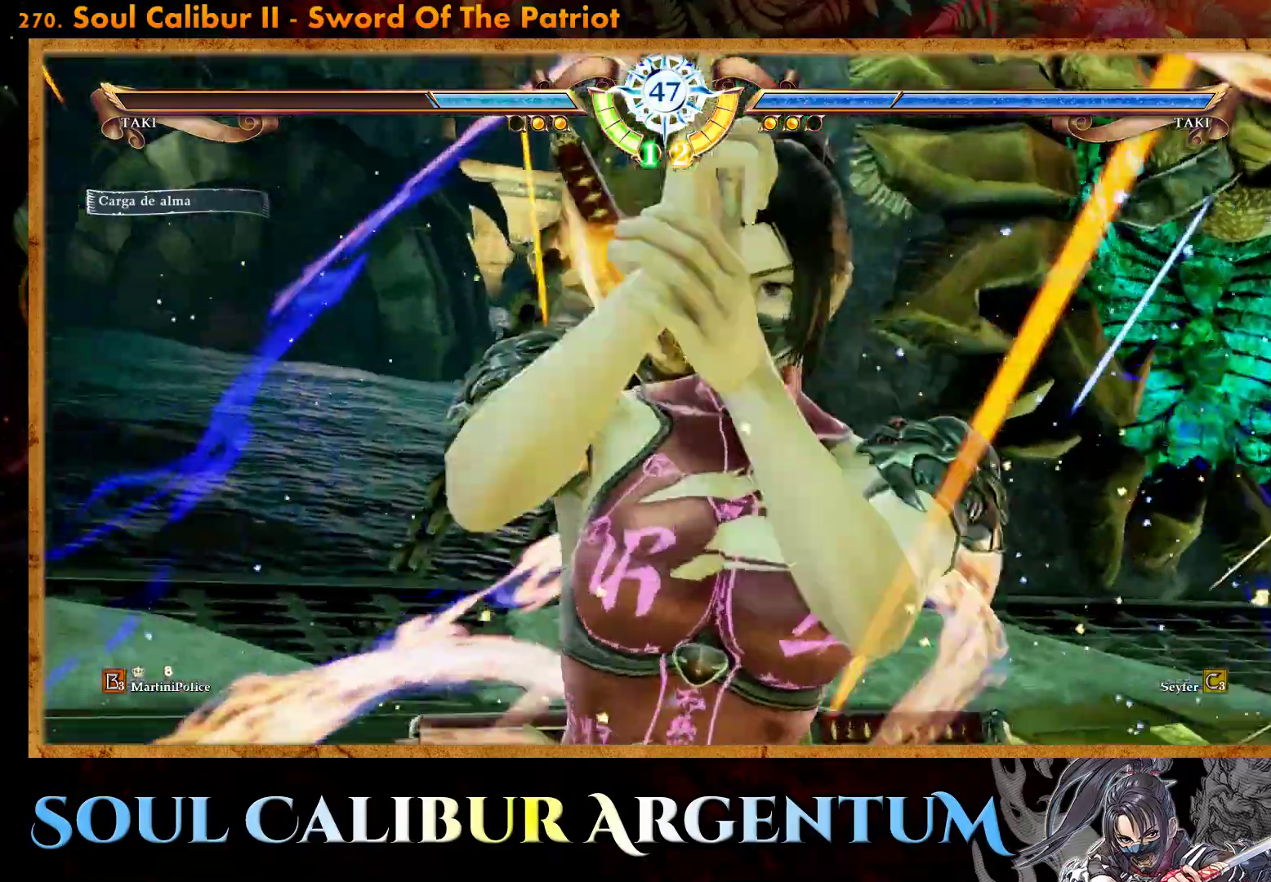
{"buttons": ["CROSS"], "events": []}
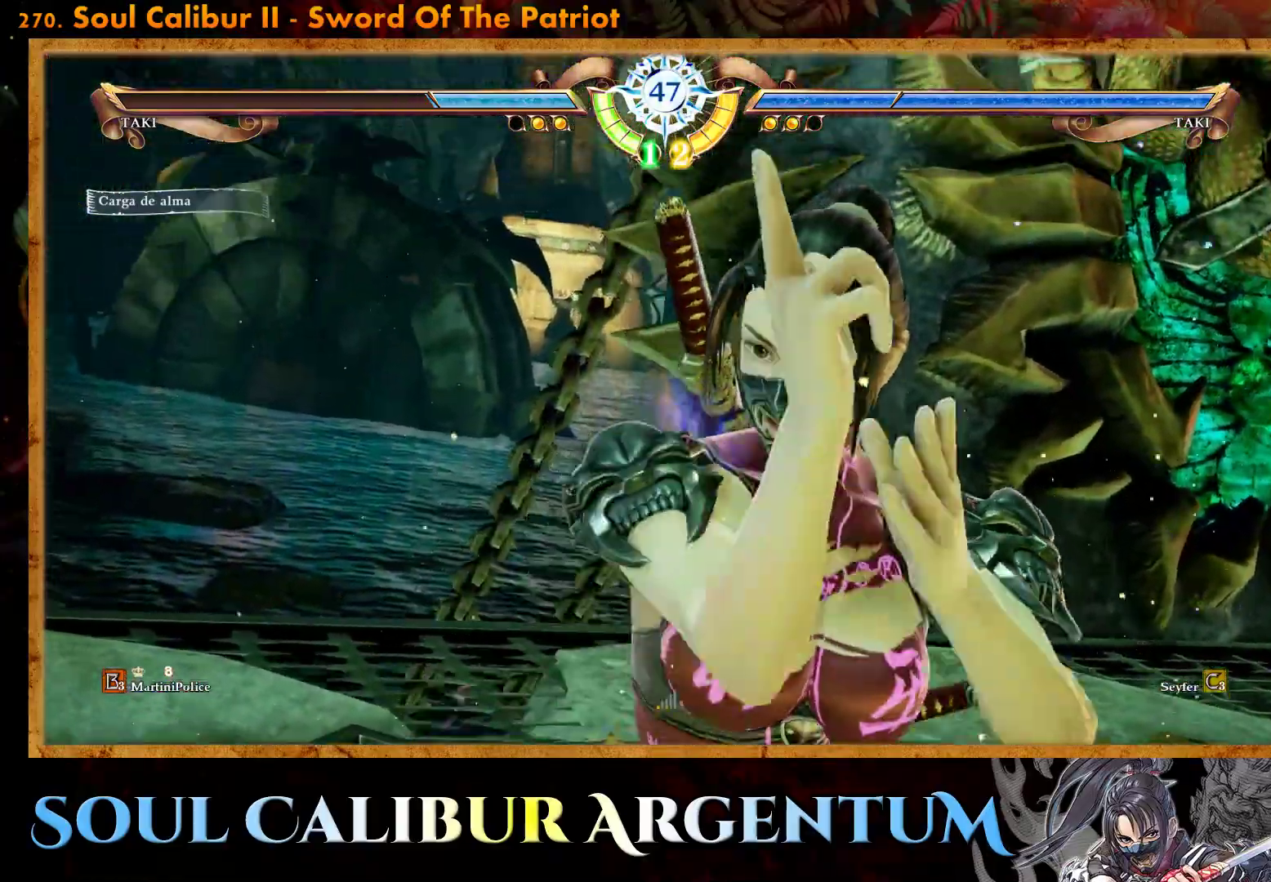
{"buttons": ["CROSS"], "events": []}
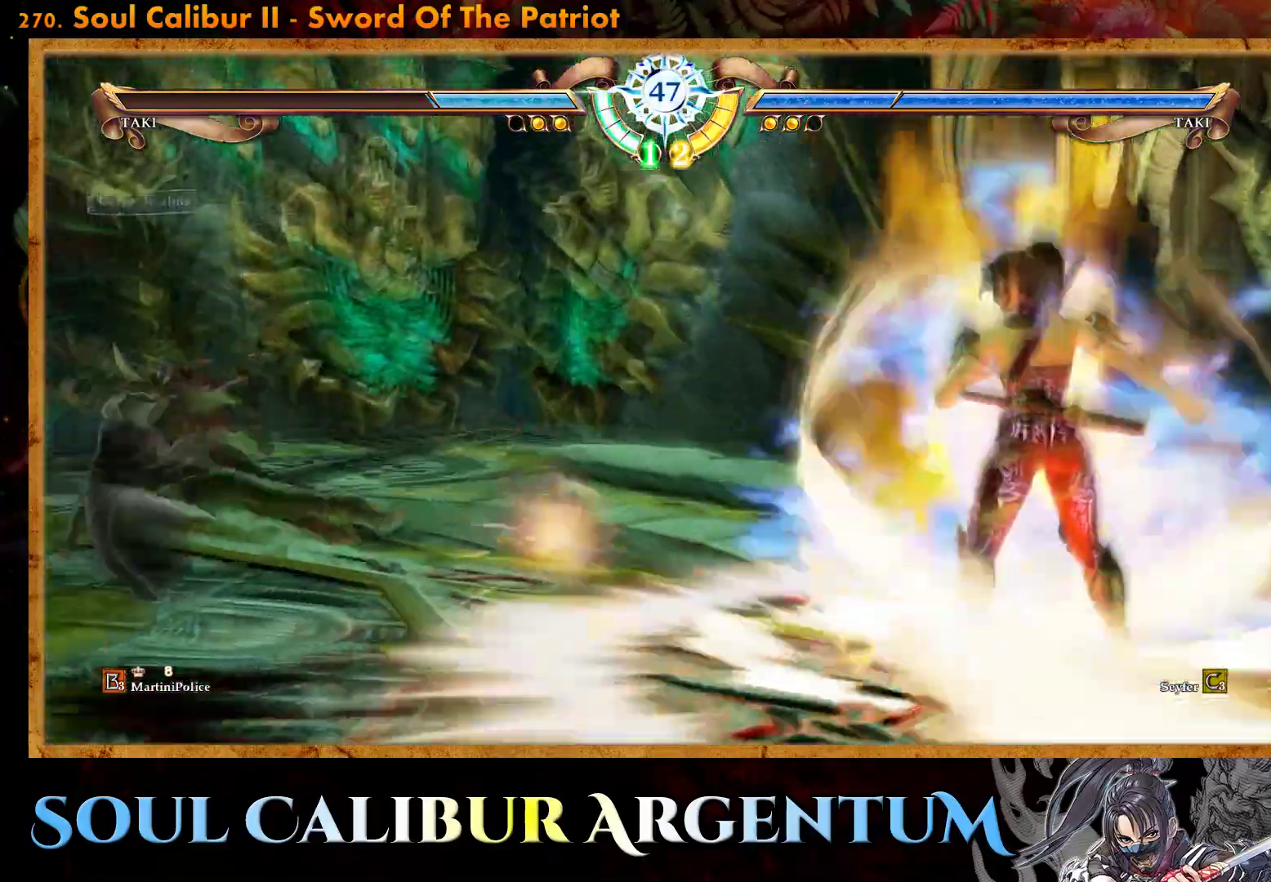
{"buttons": [], "events": [[267, "CROSS", "up"]]}
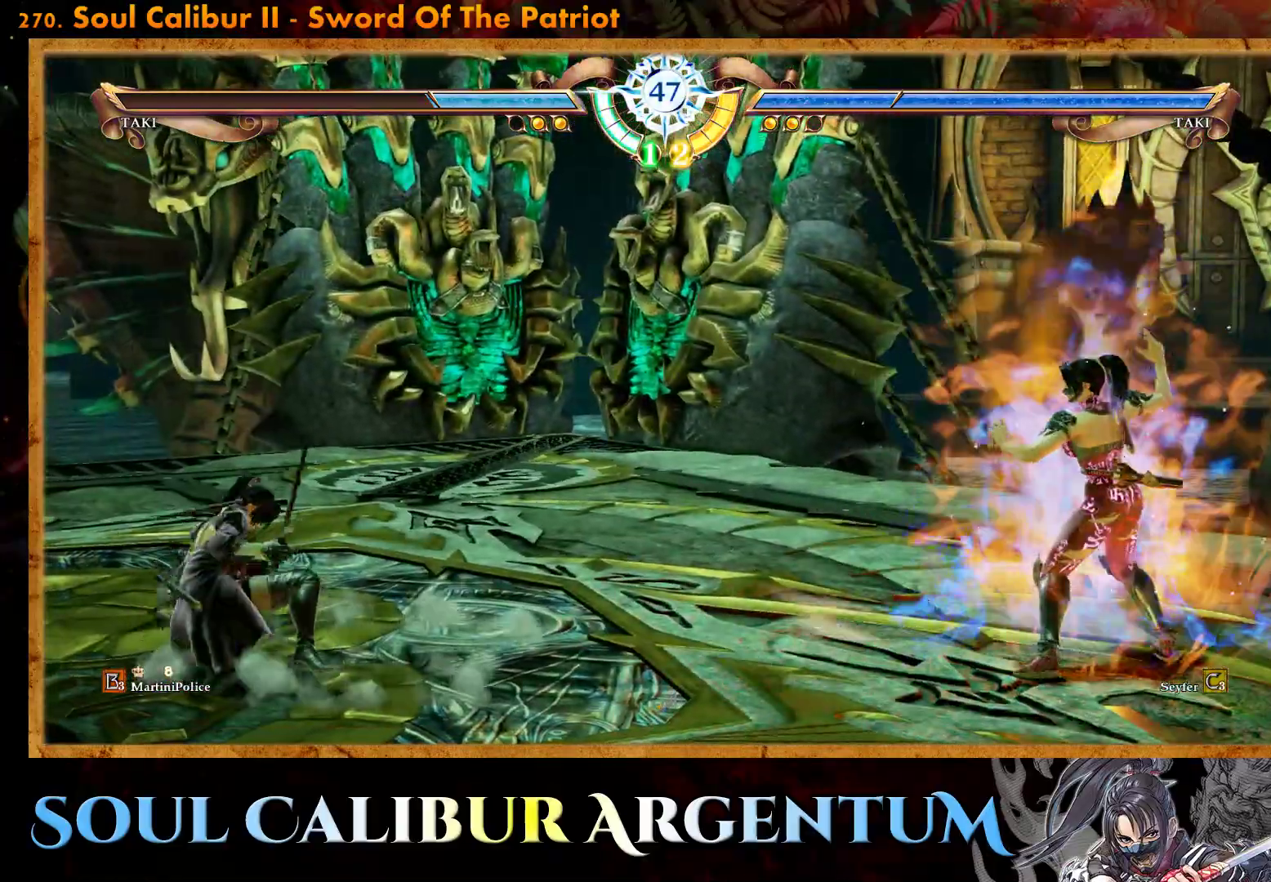
{"buttons": ["CIRCLE"], "events": [[150, "DPAD_RIGHT", "down"], [200, "R2", "down"], [317, "DPAD_RIGHT", "up"], [350, "R2", "up"], [450, "CIRCLE", "down"]]}
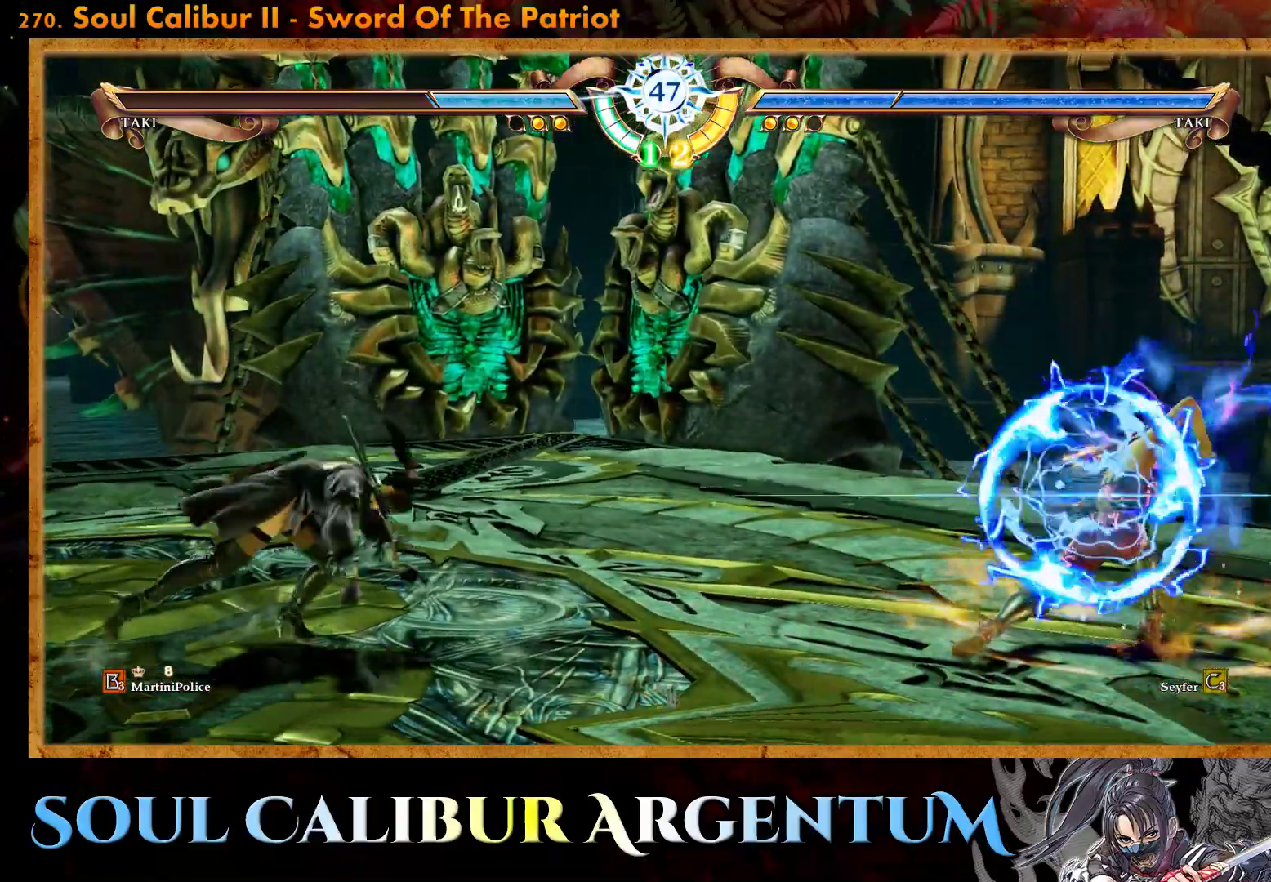
{"buttons": [], "events": [[50, "CIRCLE", "up"], [100, "CIRCLE", "down"], [200, "CIRCLE", "up"], [250, "CIRCLE", "down"], [350, "CIRCLE", "up"], [400, "CIRCLE", "down"], [500, "CIRCLE", "up"]]}
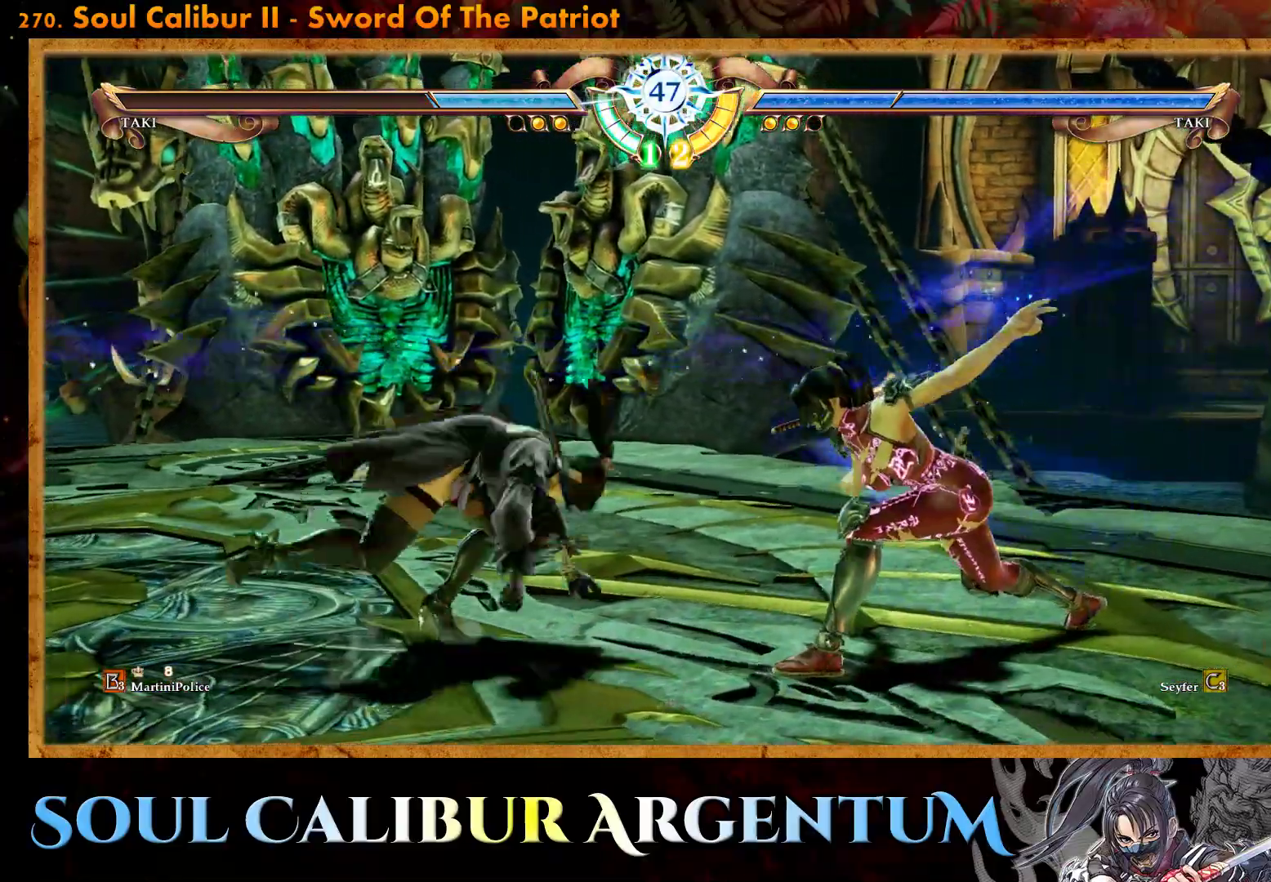
{"buttons": [], "events": [[50, "CIRCLE", "down"], [150, "CIRCLE", "up"], [200, "CIRCLE", "down"], [283, "CIRCLE", "up"]]}
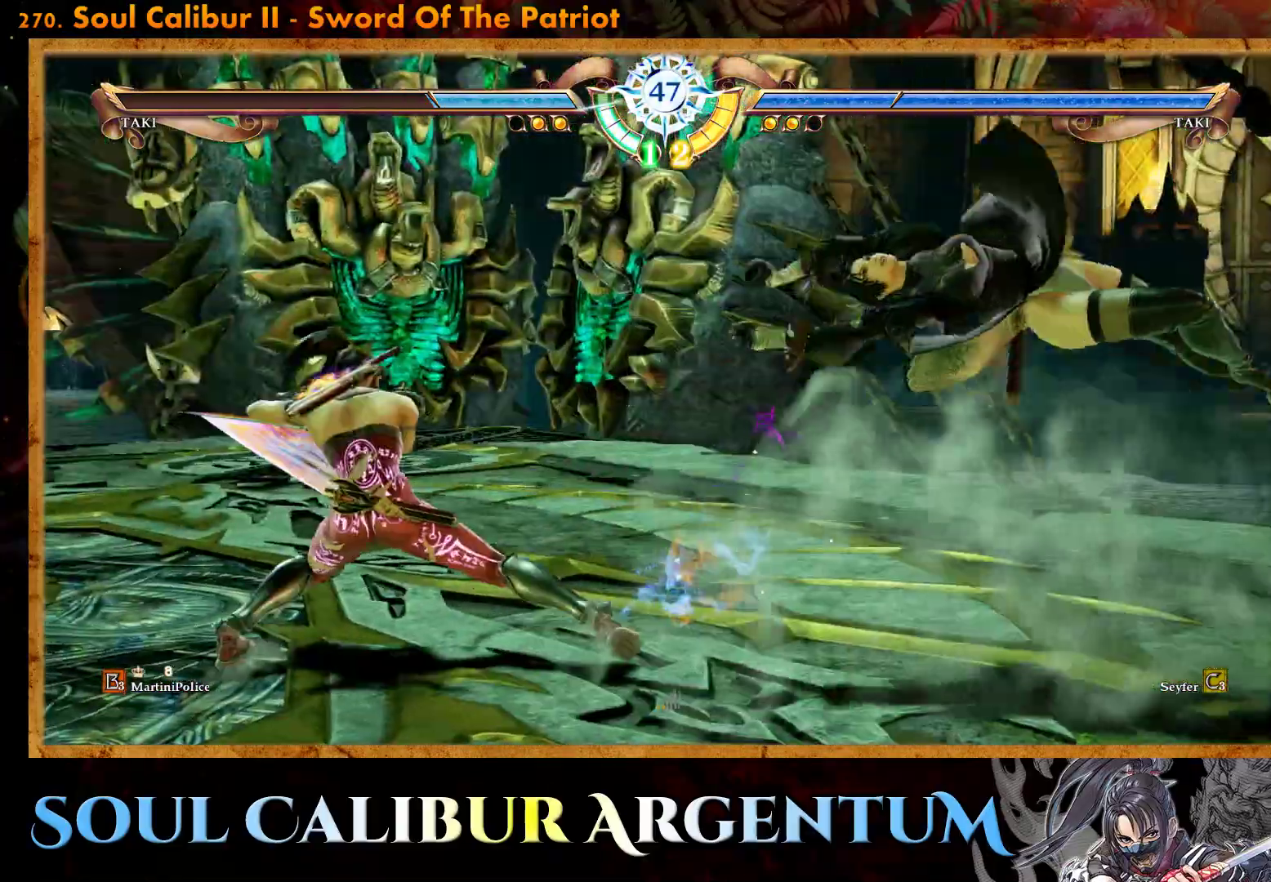
{"buttons": ["CROSS", "DPAD_LEFT"], "events": [[467, "DPAD_LEFT", "down"], [483, "CROSS", "down"]]}
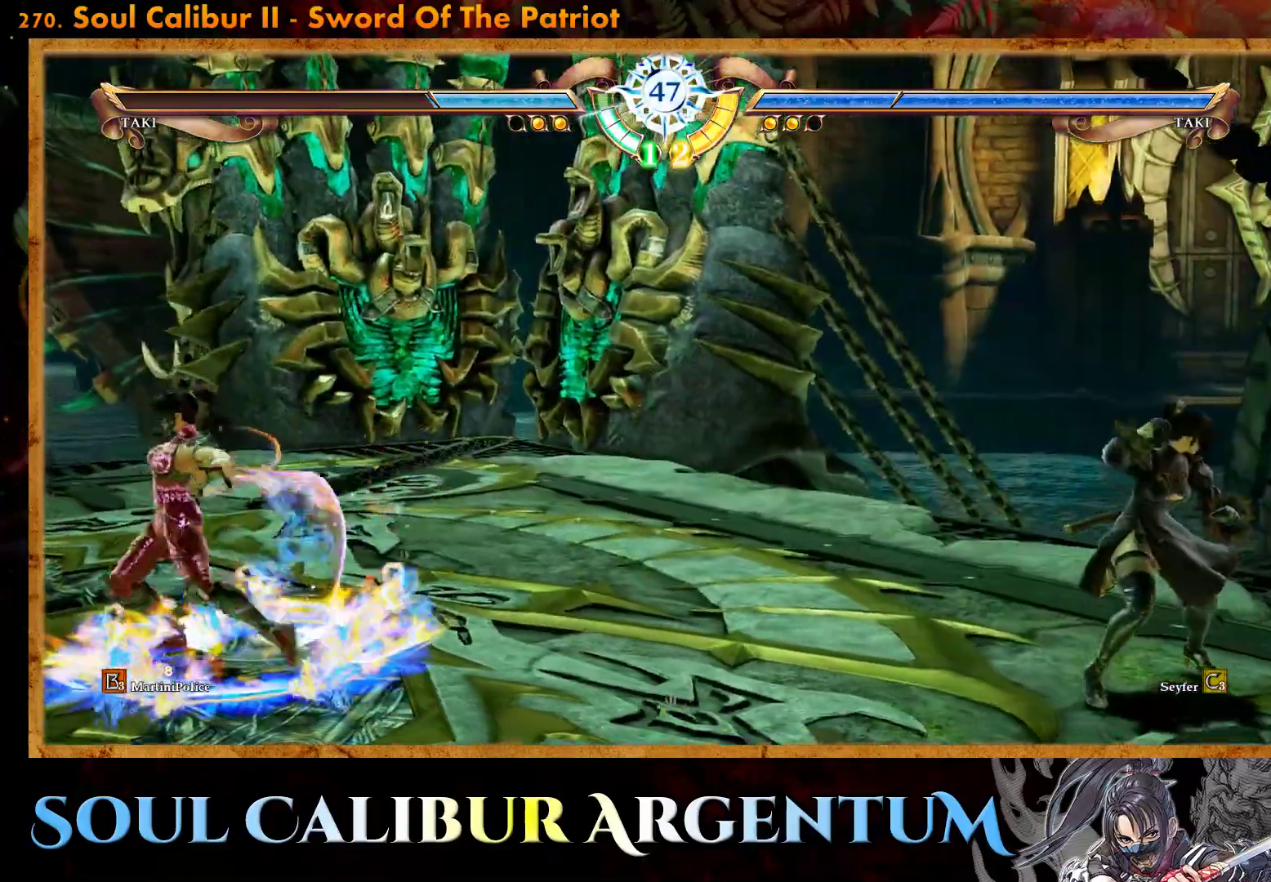
{"buttons": ["DPAD_LEFT"], "events": [[50, "CROSS", "up"], [83, "DPAD_LEFT", "up"], [200, "DPAD_LEFT", "down"]]}
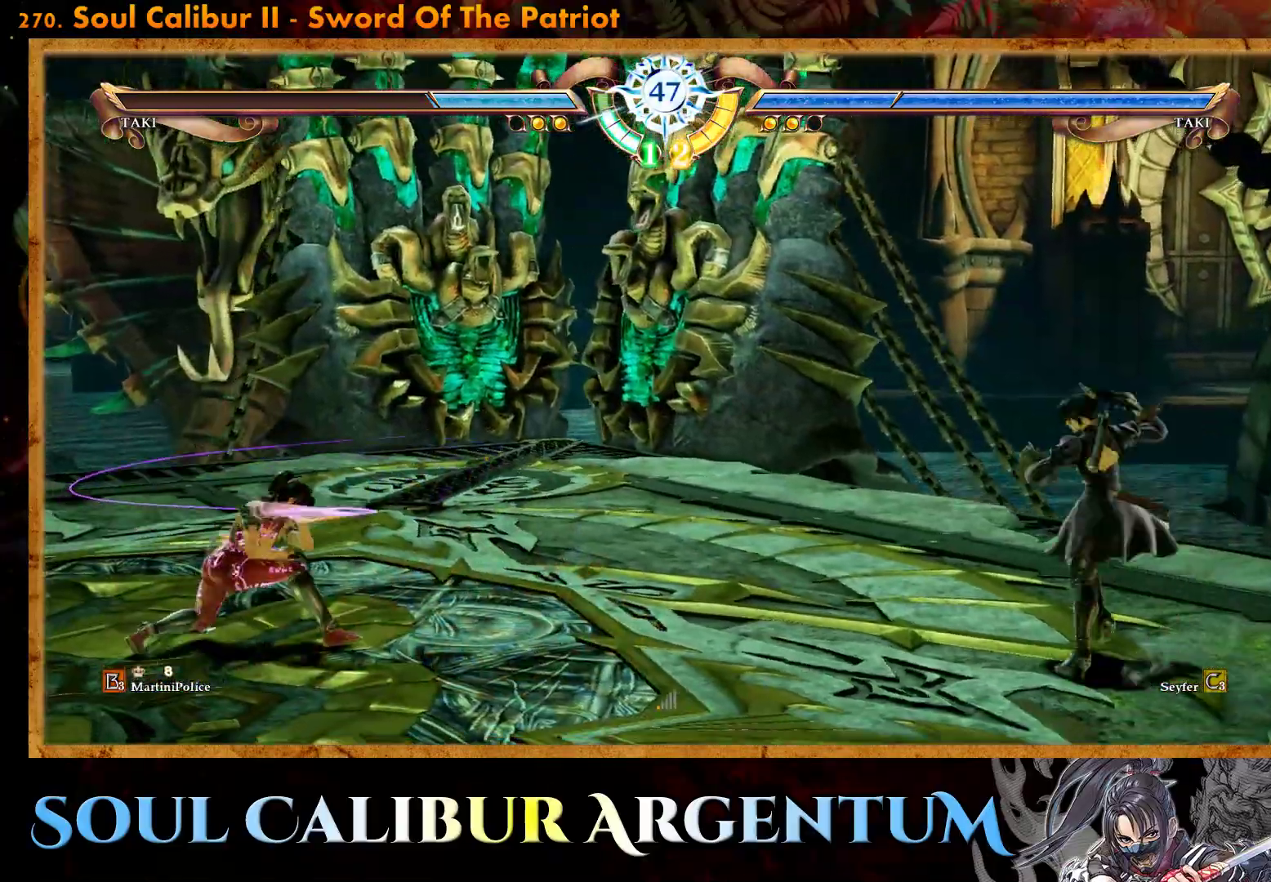
{"buttons": ["TRIANGLE"], "events": [[150, "DPAD_LEFT", "up"], [167, "R2", "down"], [267, "R2", "up"], [350, "TRIANGLE", "down"], [433, "TRIANGLE", "up"], [500, "TRIANGLE", "down"]]}
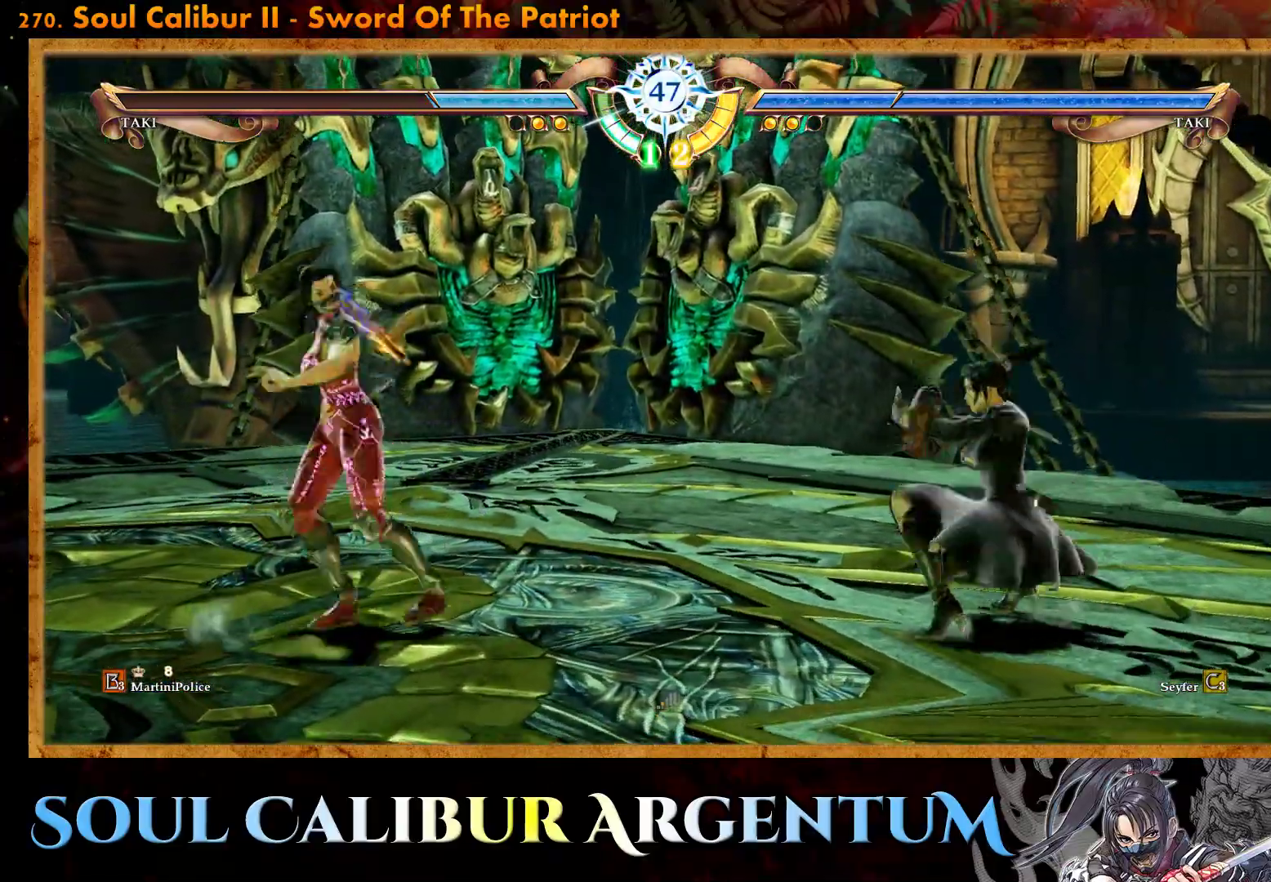
{"buttons": [], "events": [[83, "TRIANGLE", "up"], [150, "TRIANGLE", "down"], [217, "TRIANGLE", "up"]]}
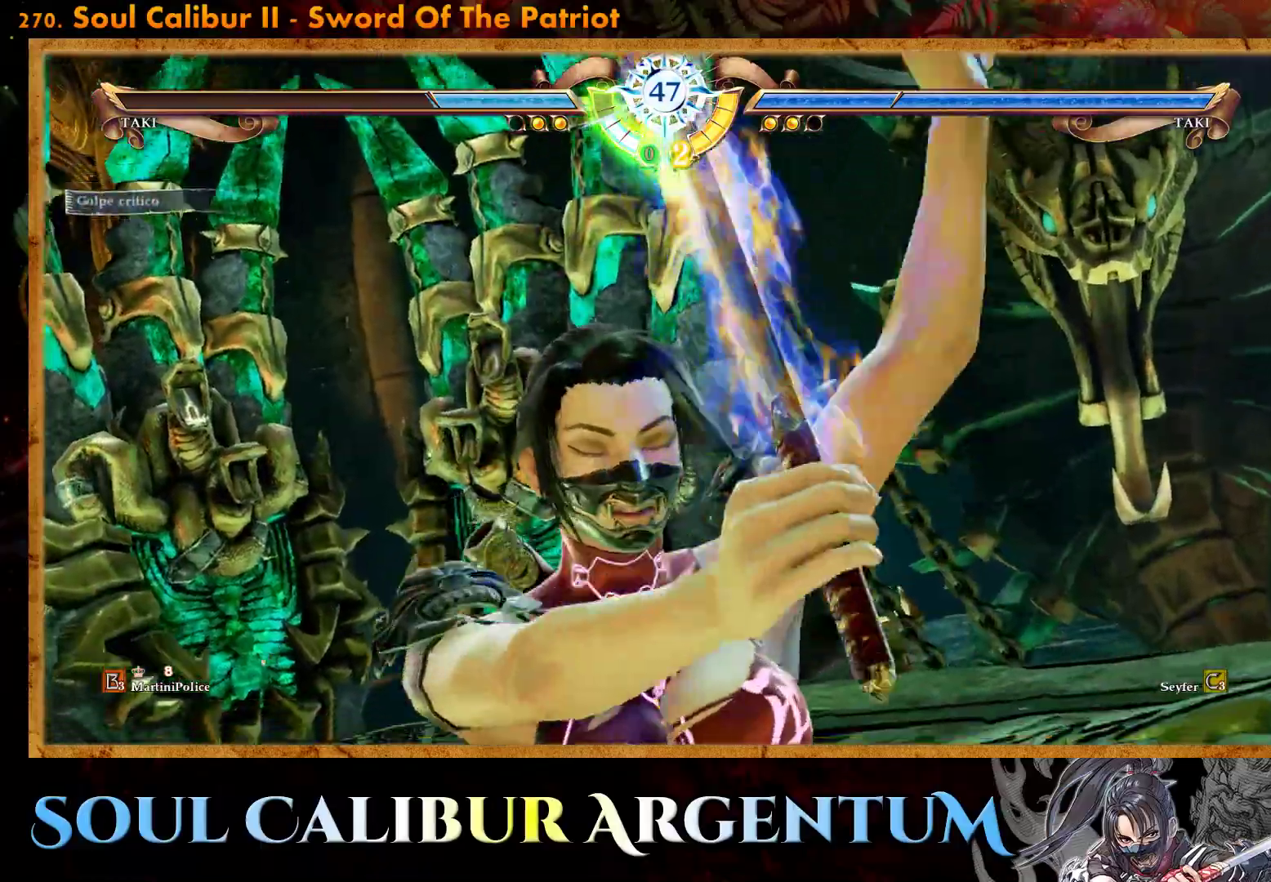
{"buttons": [], "events": []}
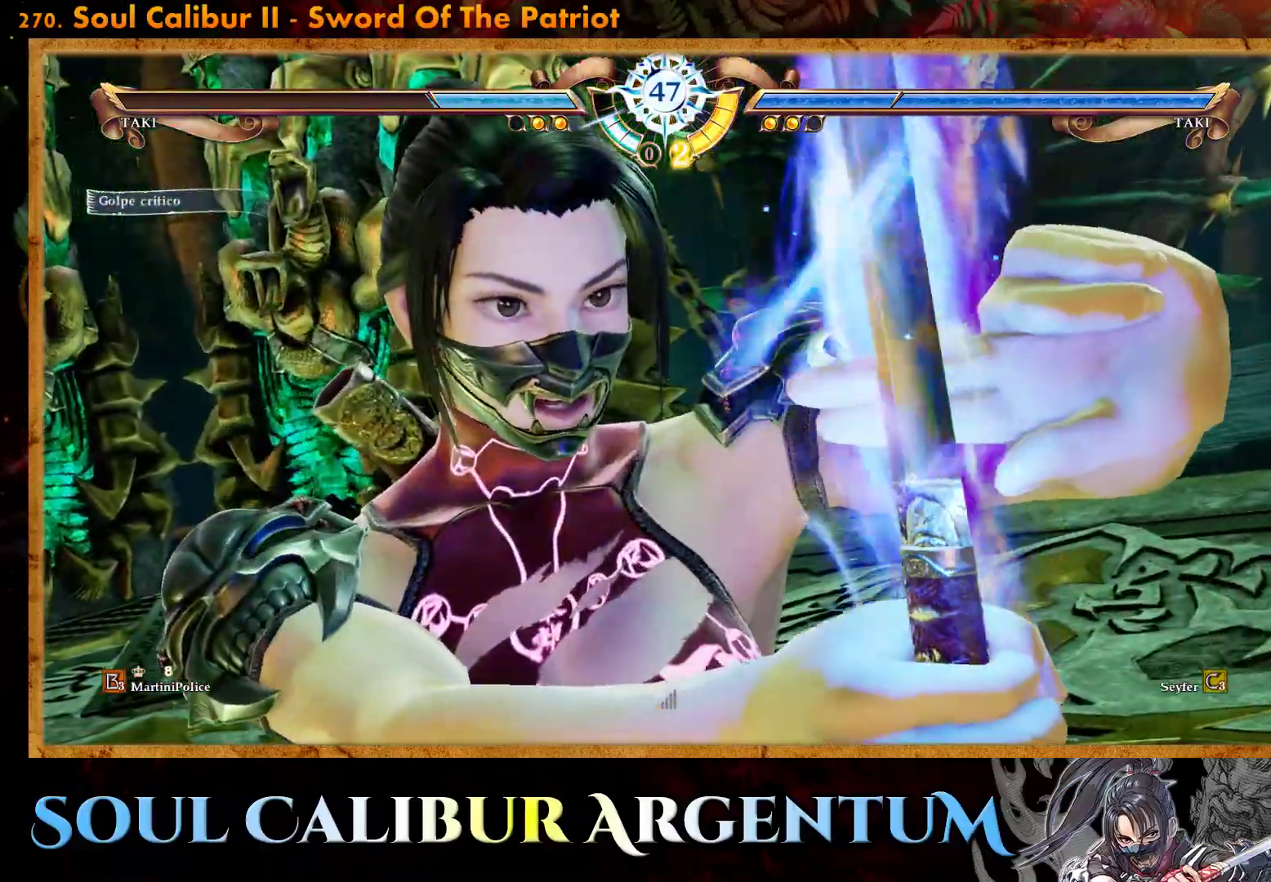
{"buttons": ["CROSS"], "events": [[417, "CROSS", "down"]]}
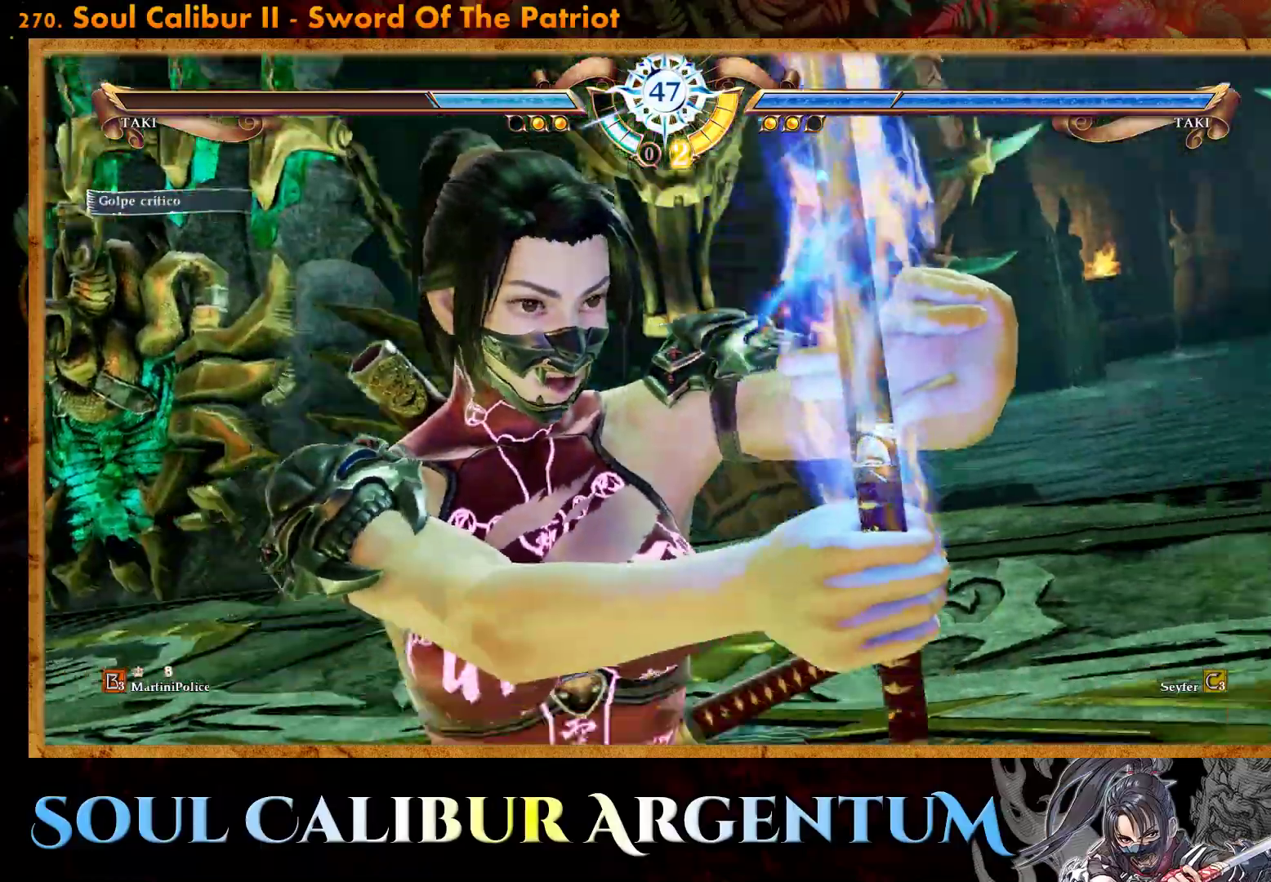
{"buttons": ["CROSS", "SQUARE"], "events": [[400, "SQUARE", "down"]]}
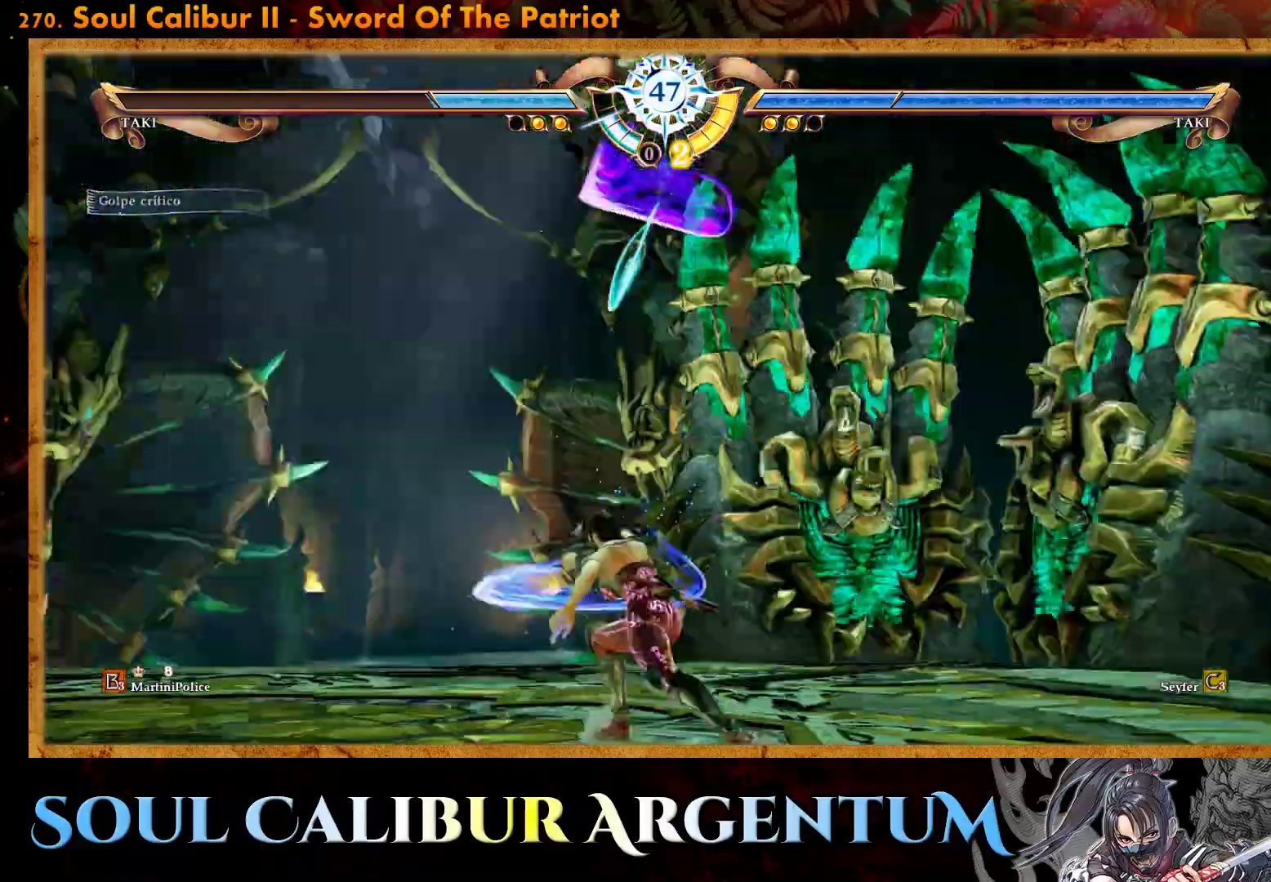
{"buttons": ["CROSS"], "events": [[67, "SQUARE", "up"]]}
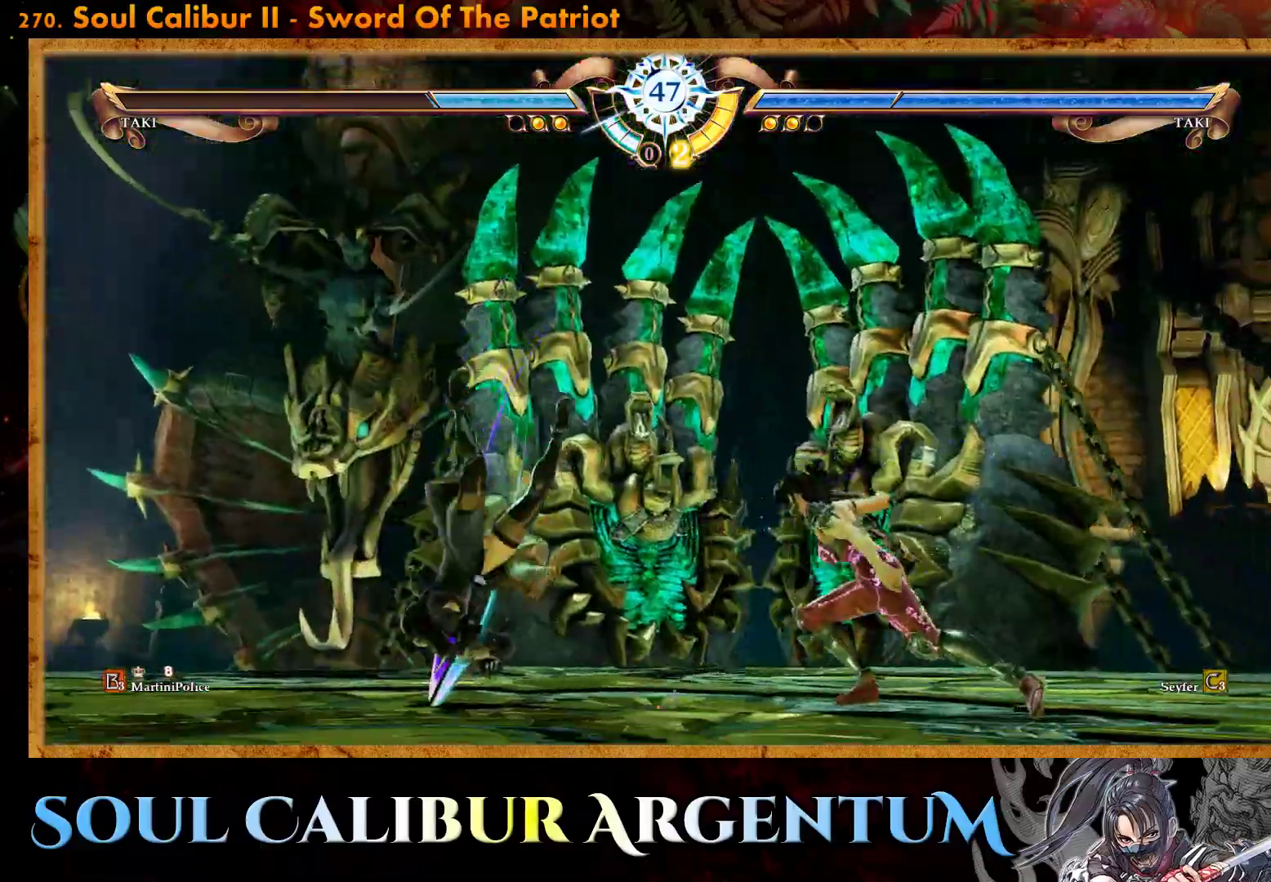
{"buttons": ["CROSS", "SQUARE"], "events": [[33, "CROSS", "up"], [267, "CROSS", "down"], [367, "SQUARE", "down"]]}
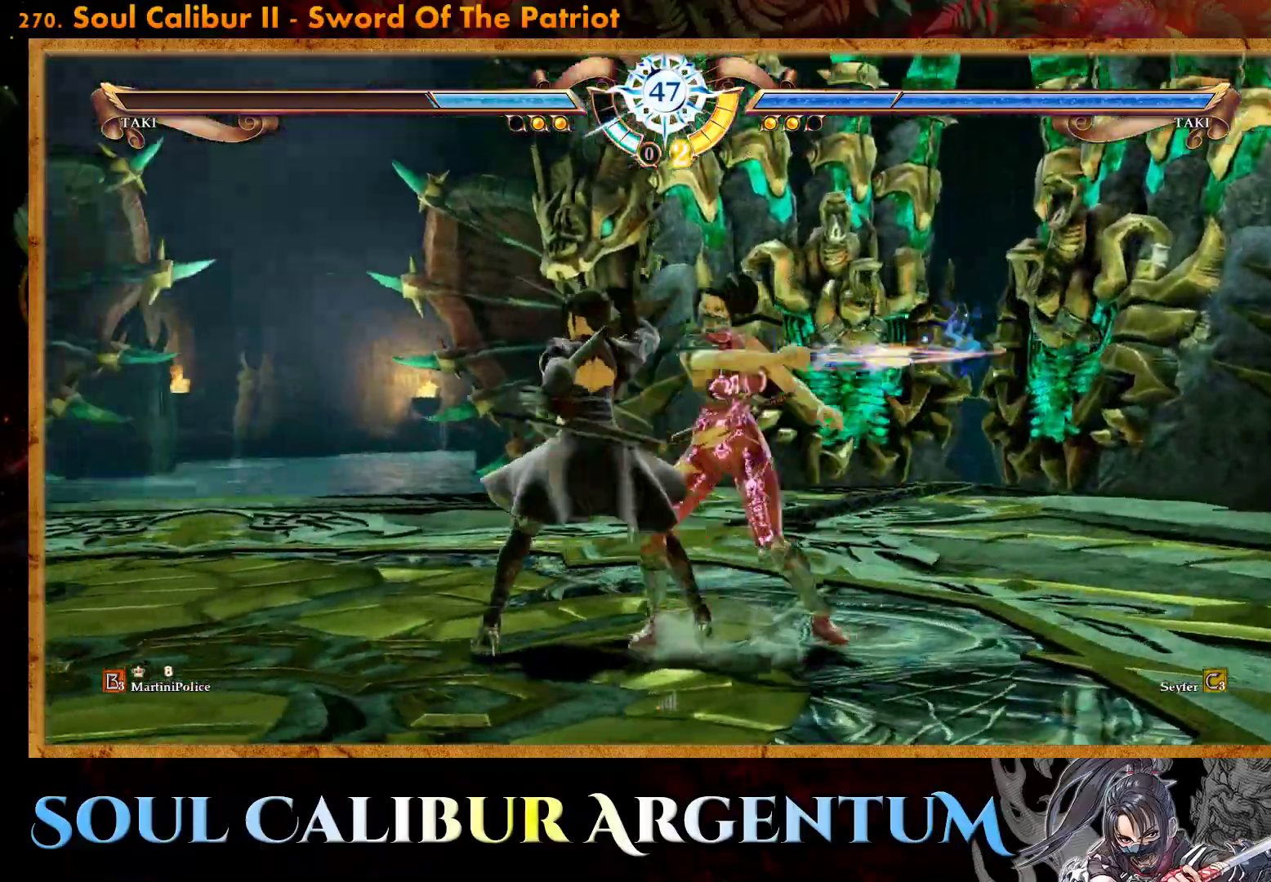
{"buttons": ["CROSS"], "events": [[17, "SQUARE", "up"]]}
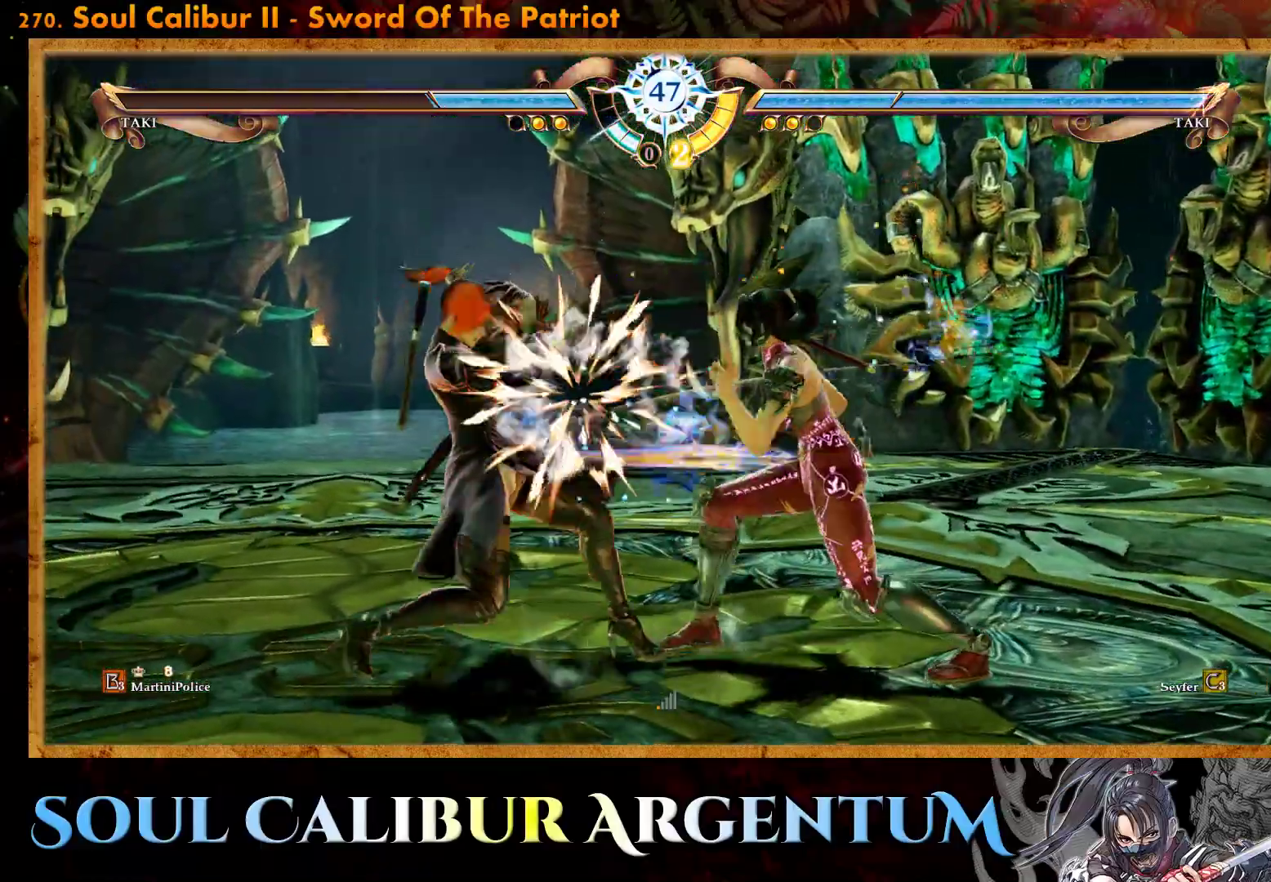
{"buttons": ["CROSS"], "events": []}
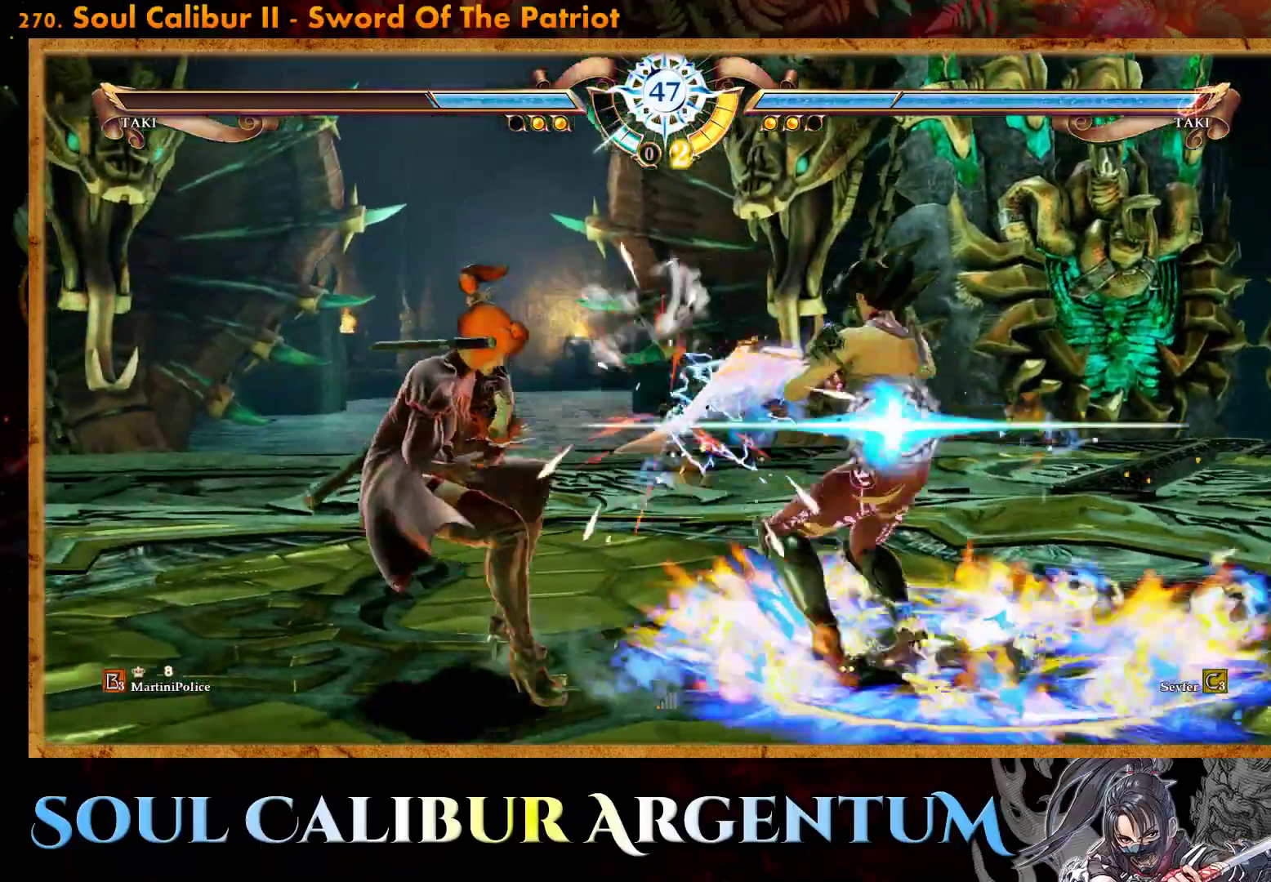
{"buttons": ["CROSS"], "events": []}
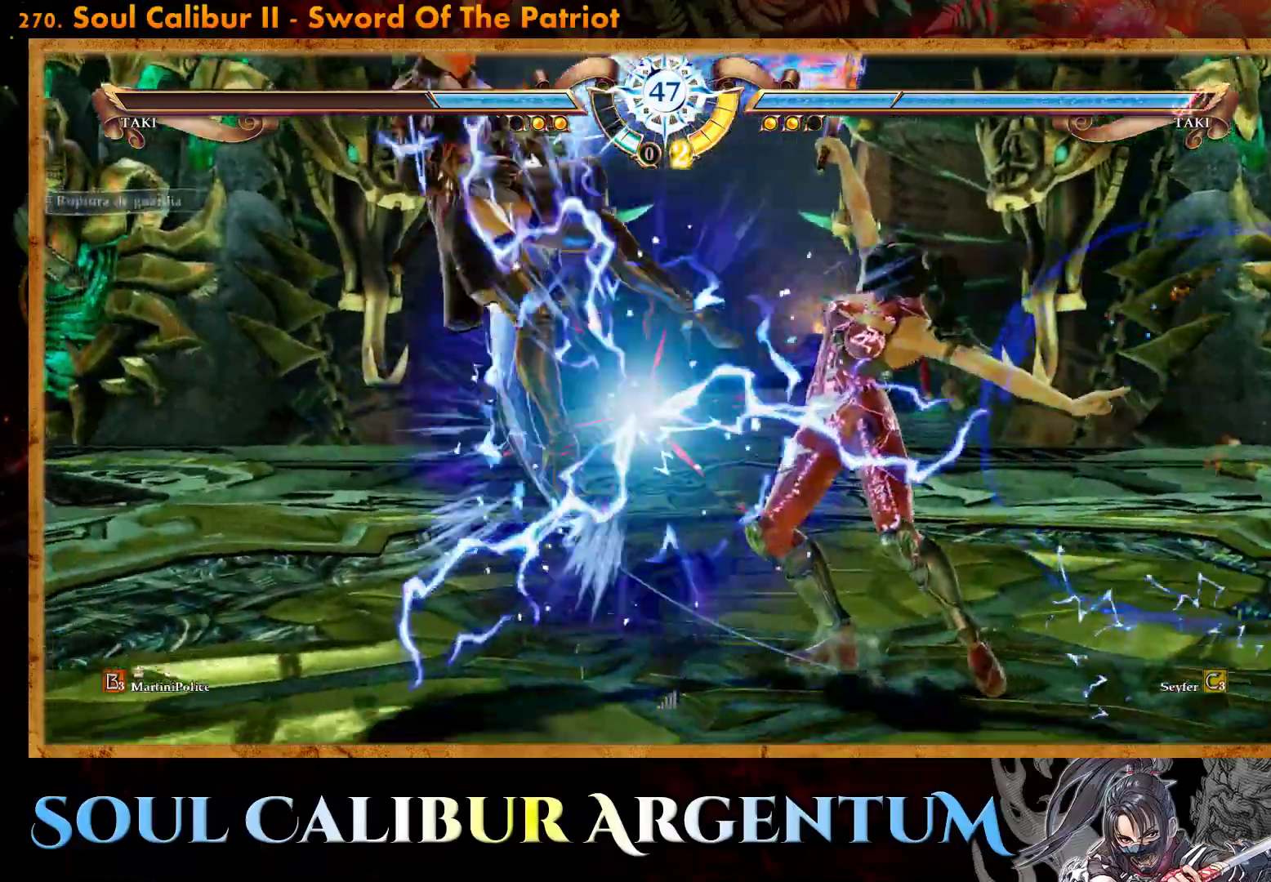
{"buttons": [], "events": [[83, "CROSS", "up"]]}
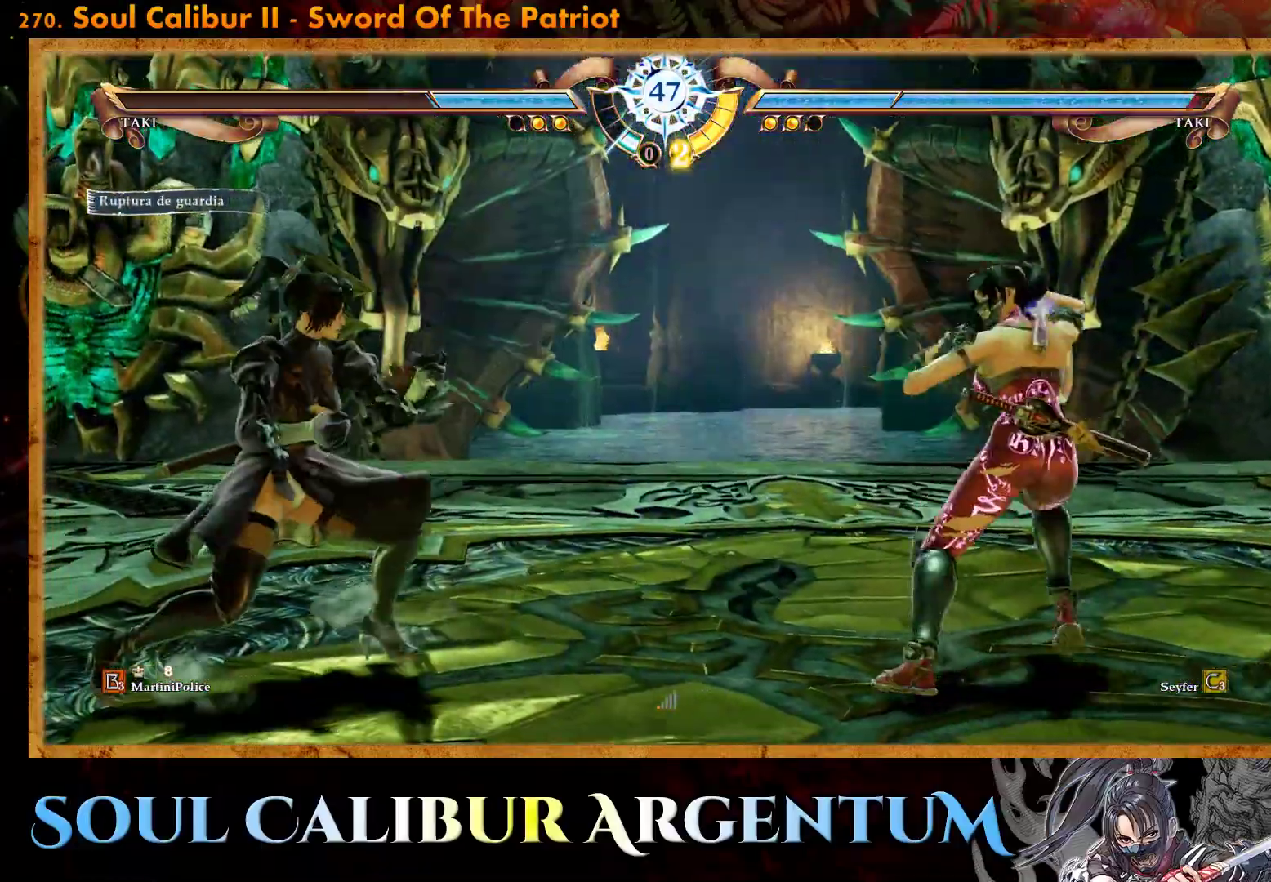
{"buttons": [], "events": [[17, "DPAD_LEFT", "down"], [117, "DPAD_LEFT", "up"]]}
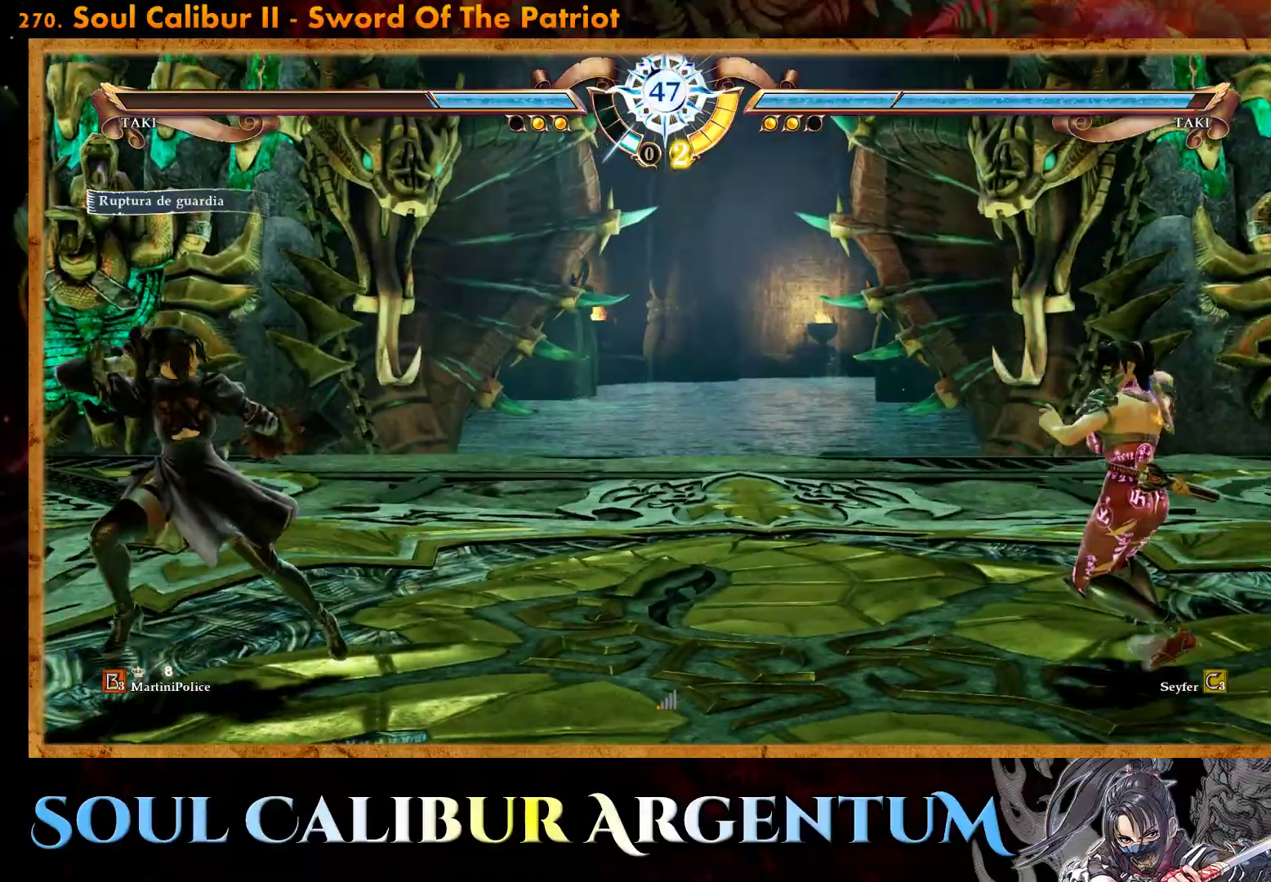
{"buttons": ["DPAD_RIGHT"], "events": [[150, "DPAD_RIGHT", "down"], [250, "DPAD_RIGHT", "up"], [317, "DPAD_RIGHT", "down"]]}
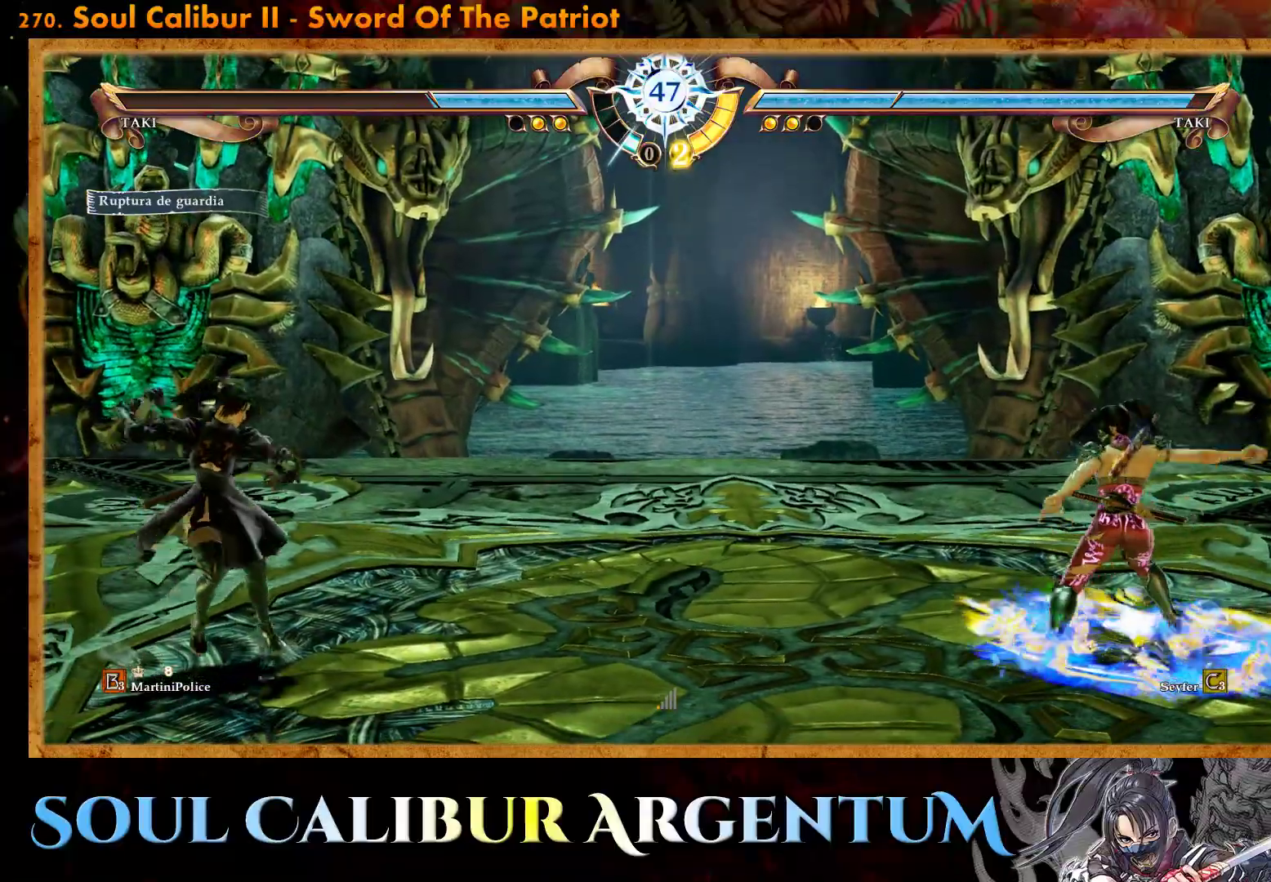
{"buttons": ["CROSS"], "events": [[300, "DPAD_RIGHT", "up"], [467, "CROSS", "down"]]}
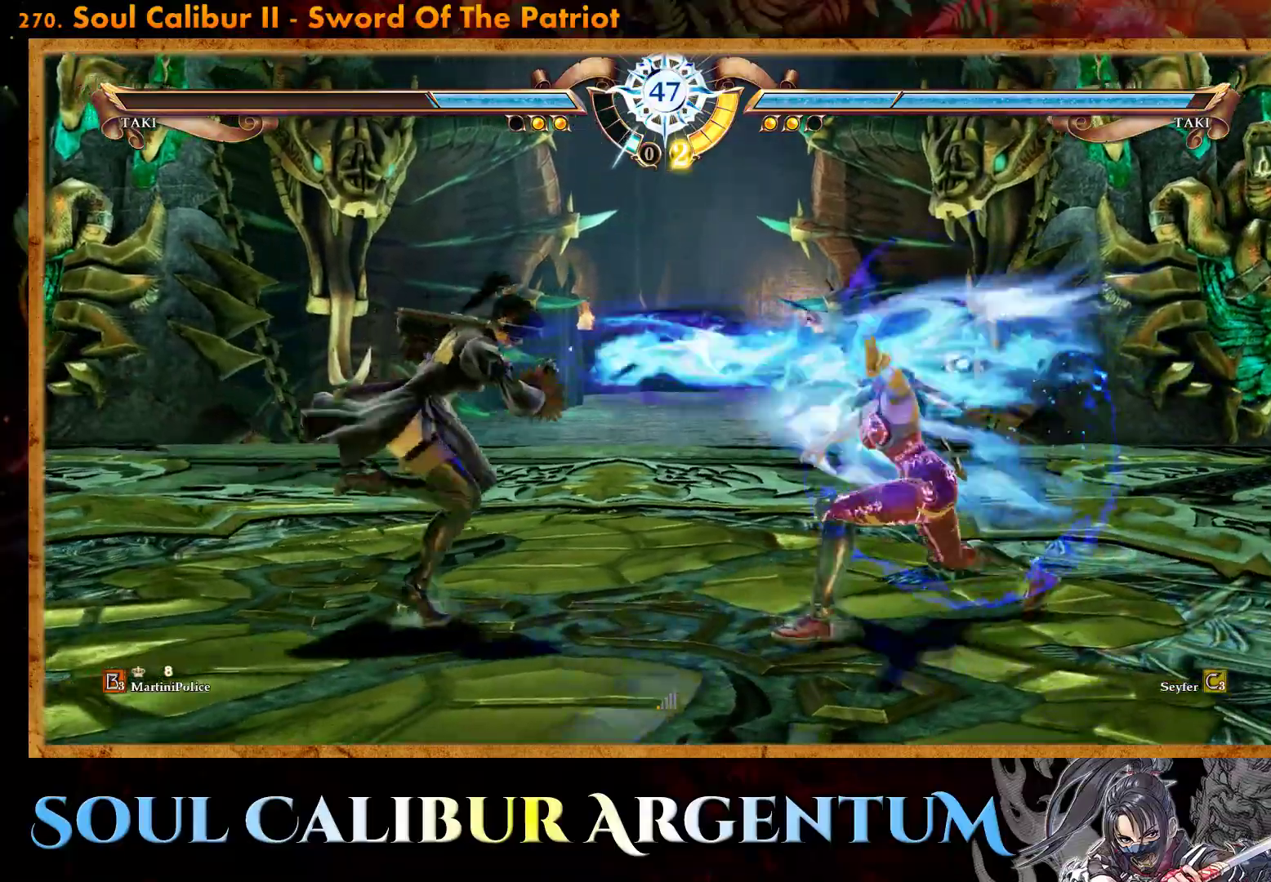
{"buttons": ["CROSS"], "events": []}
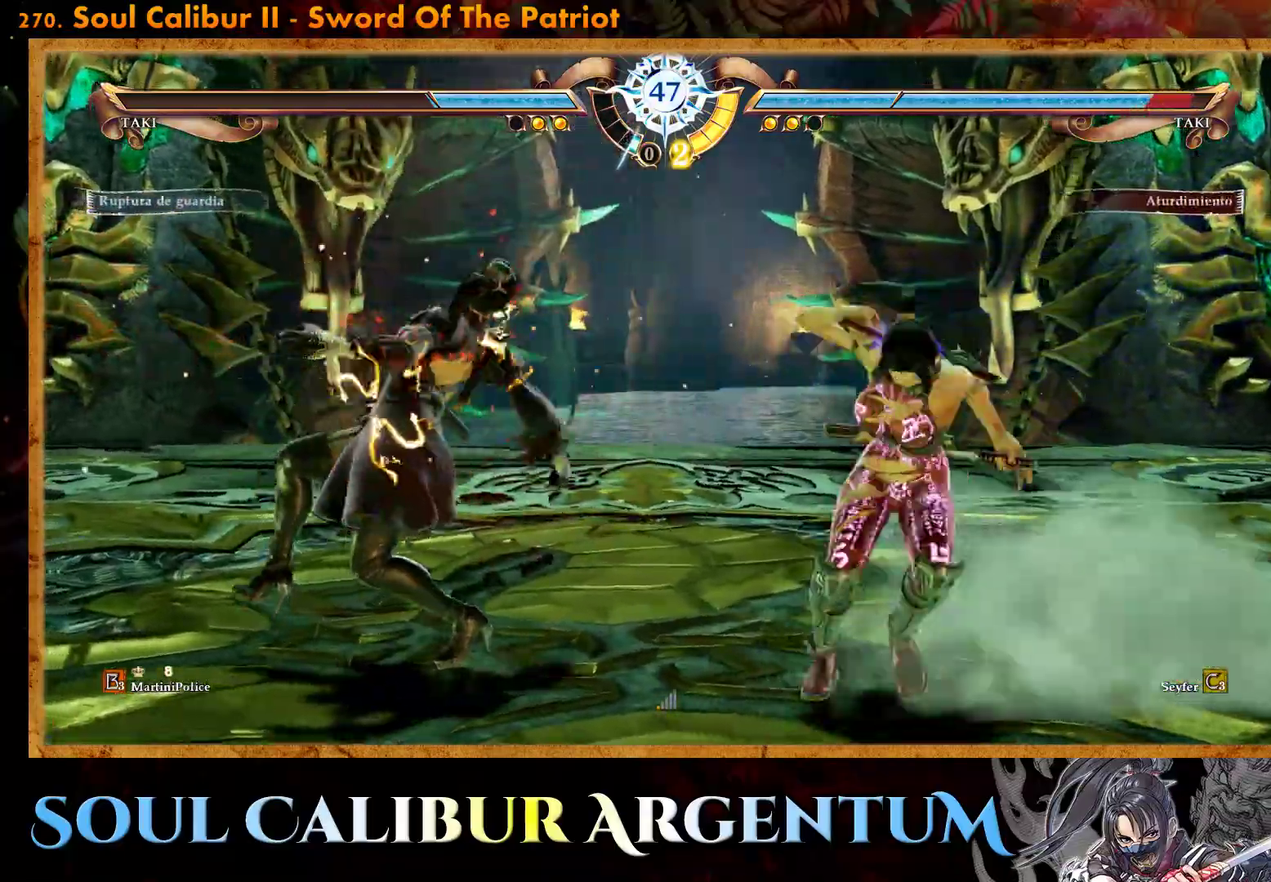
{"buttons": ["CROSS"], "events": [[100, "CROSS", "up"], [233, "DPAD_UP", "down"], [250, "CROSS", "down"], [317, "SQUARE", "down"], [367, "DPAD_UP", "up"], [500, "SQUARE", "up"]]}
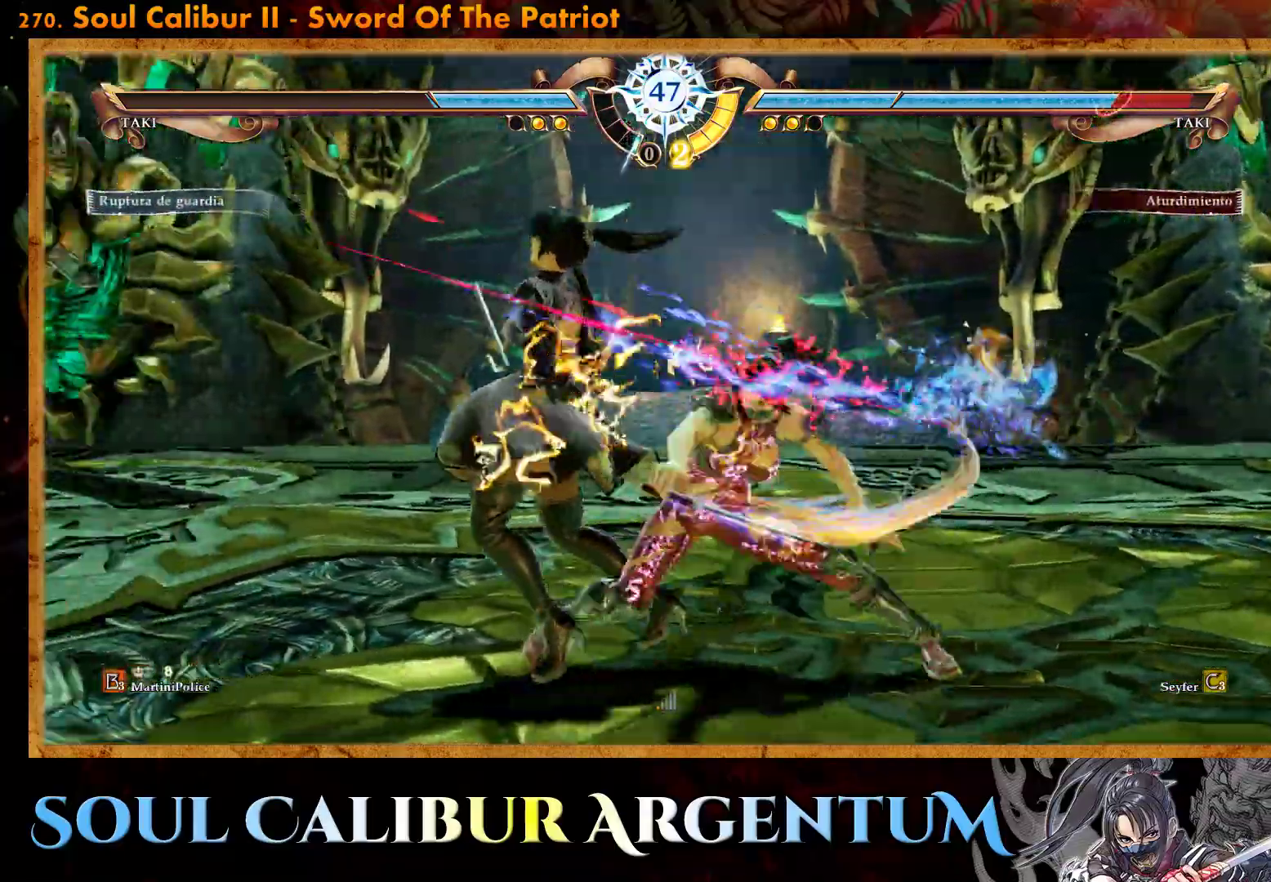
{"buttons": ["CROSS"], "events": [[150, "SQUARE", "down"], [283, "SQUARE", "up"], [333, "DPAD_LEFT", "down"], [417, "DPAD_LEFT", "up"]]}
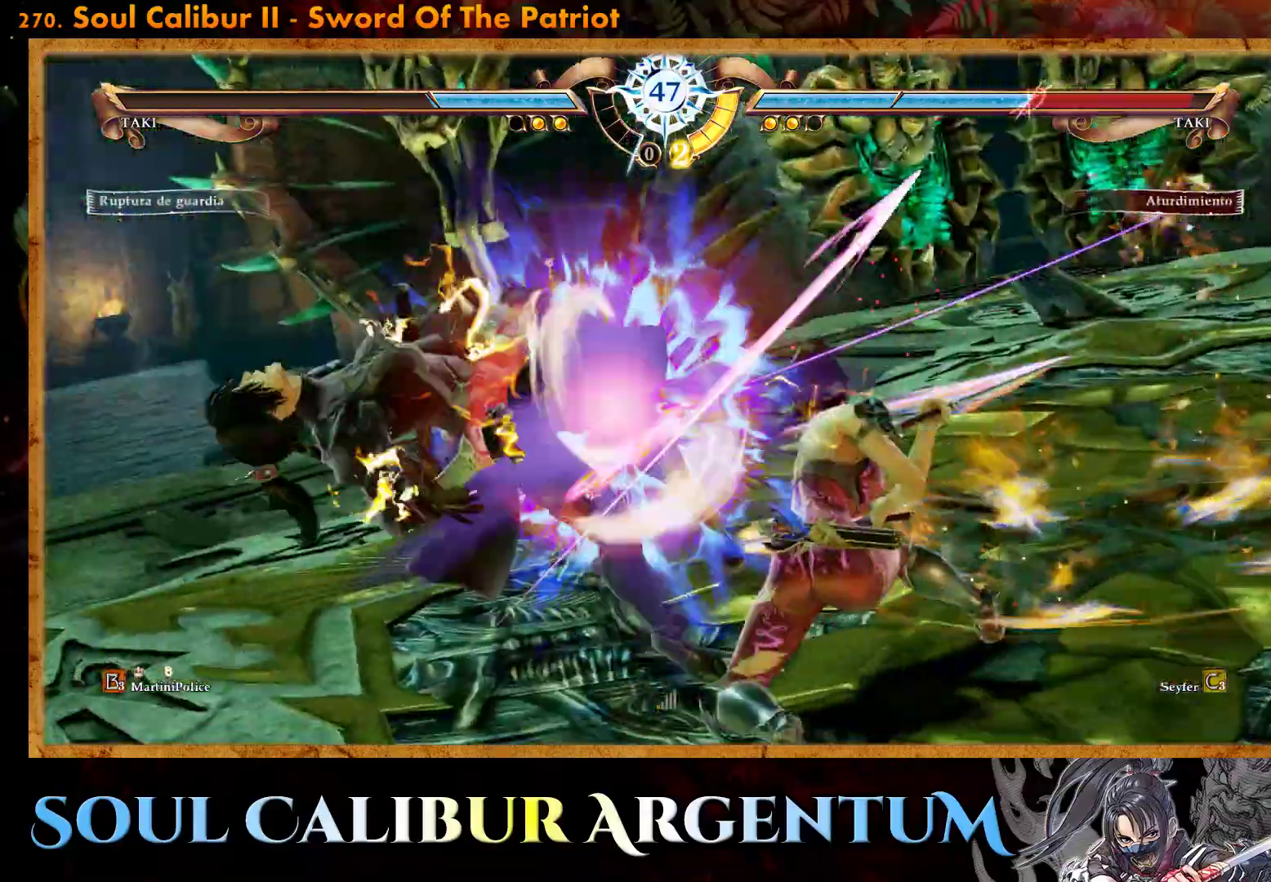
{"buttons": [], "events": [[83, "CROSS", "up"]]}
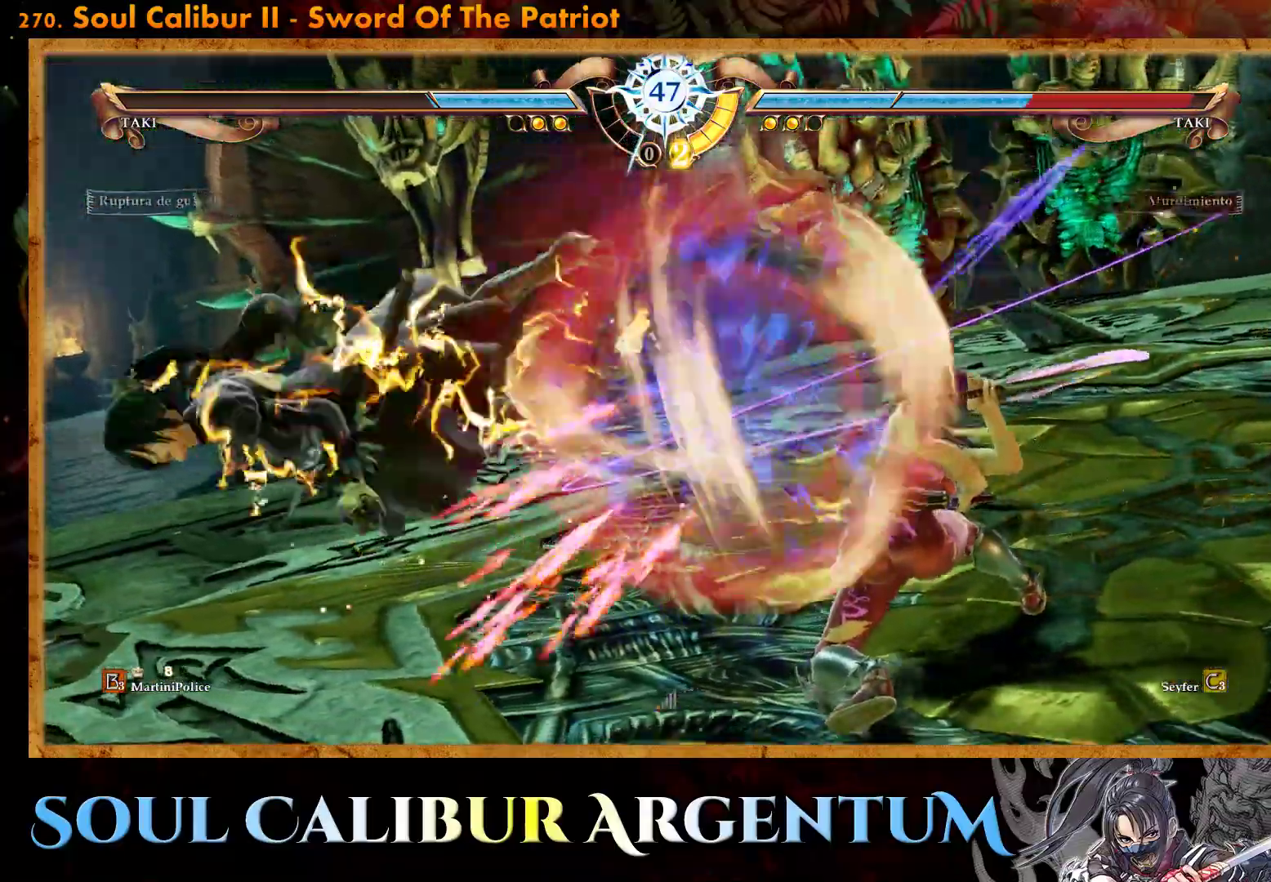
{"buttons": ["R2"], "events": [[400, "R2", "down"]]}
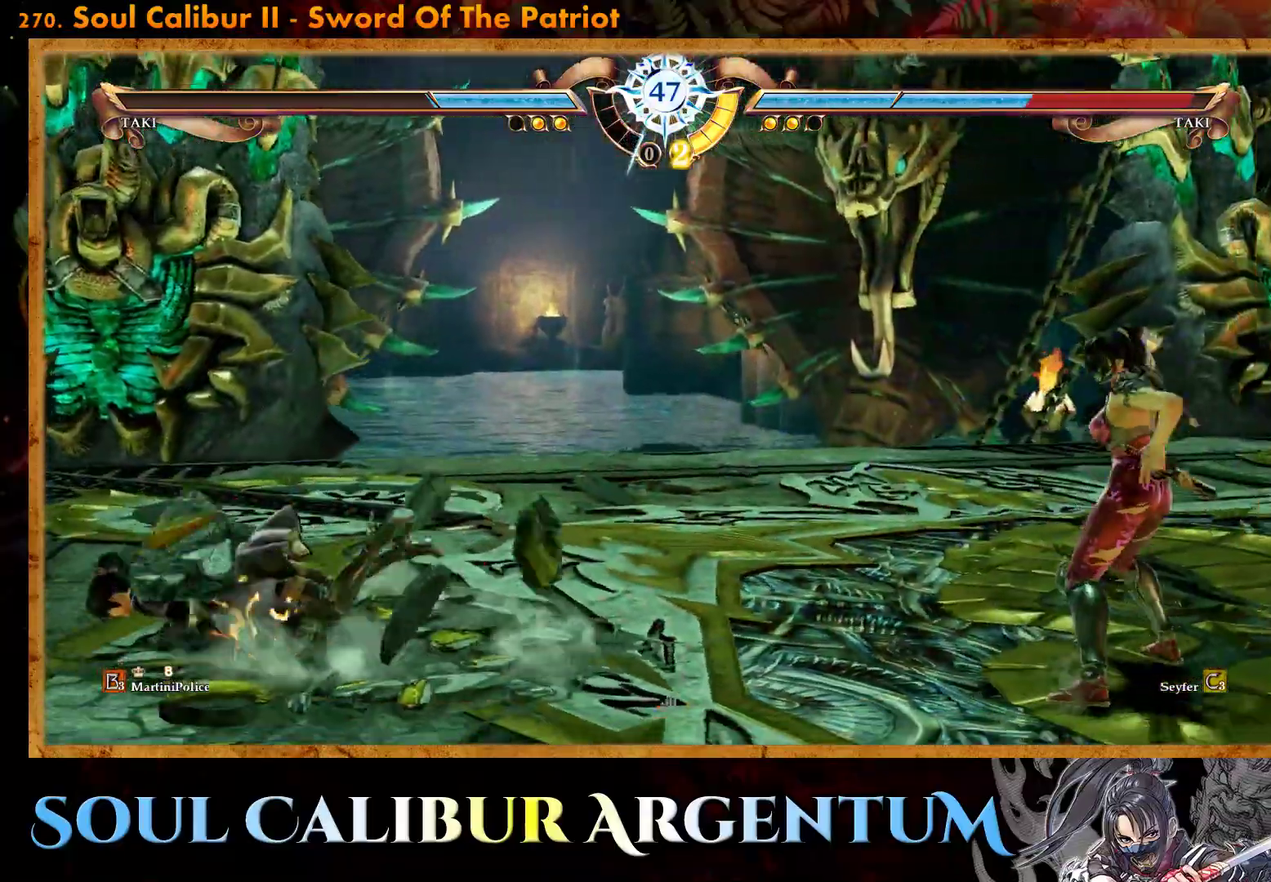
{"buttons": [], "events": [[17, "R2", "up"], [83, "R2", "down"], [217, "R2", "up"], [300, "R2", "down"], [450, "R2", "up"]]}
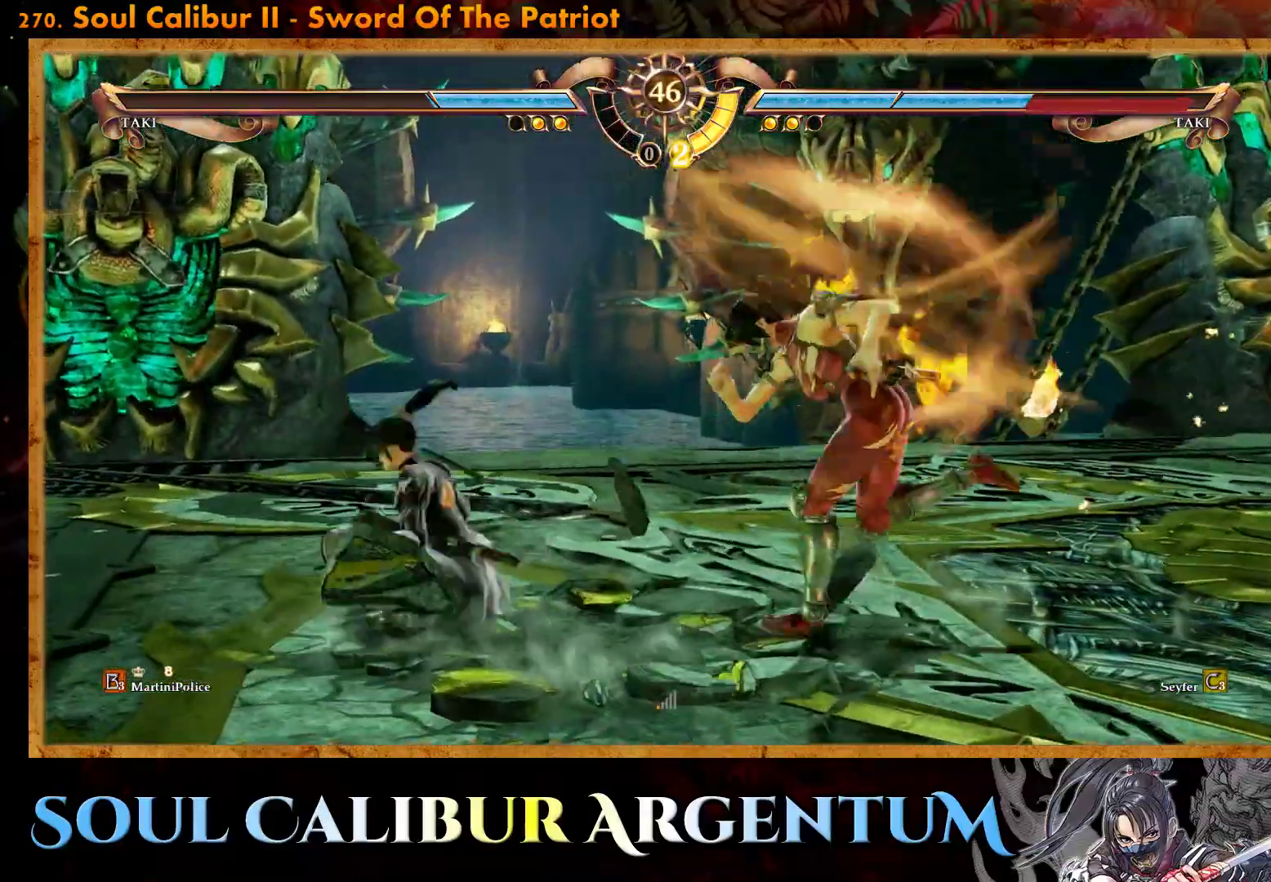
{"buttons": [], "events": []}
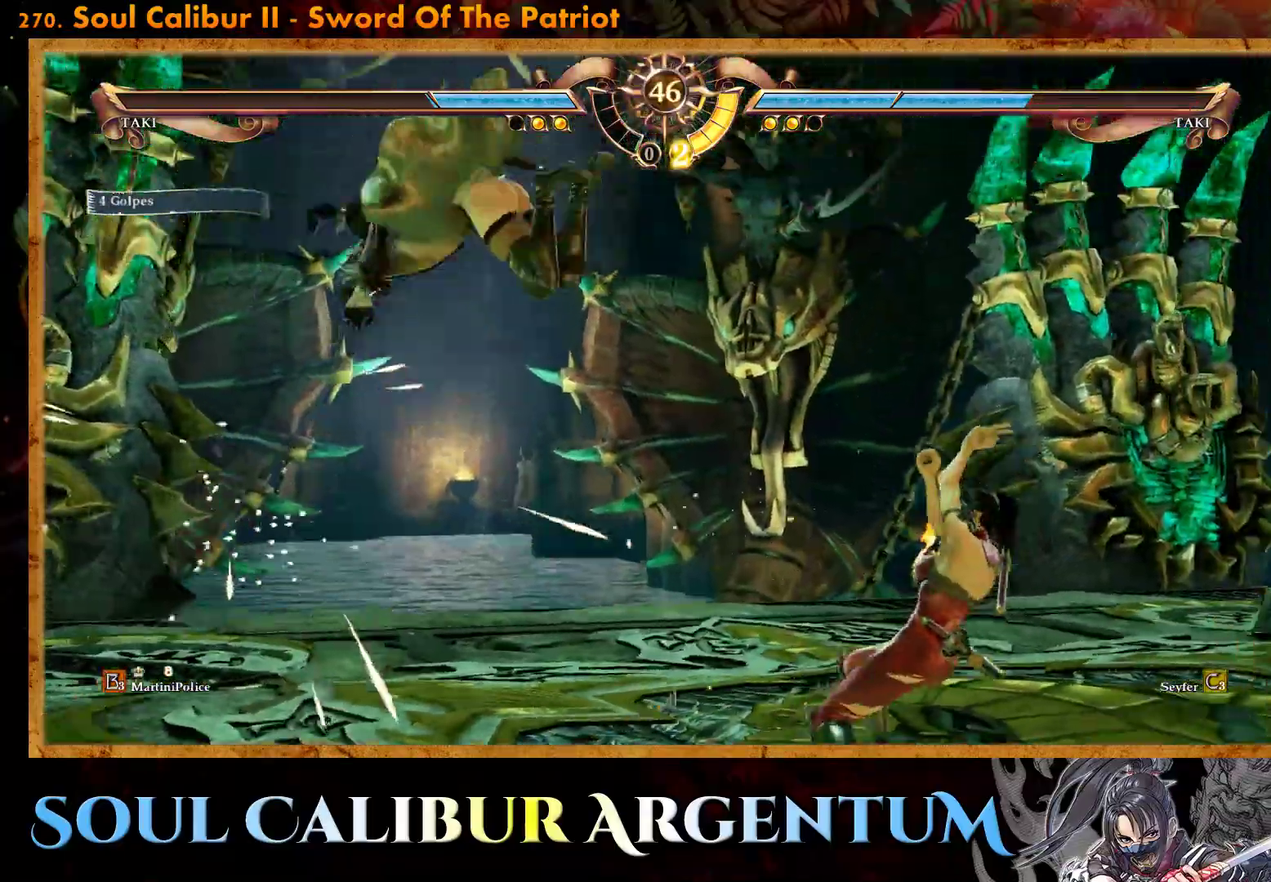
{"buttons": ["CROSS", "SQUARE"], "events": [[250, "CROSS", "down"], [317, "SQUARE", "down"], [433, "SQUARE", "up"], [500, "SQUARE", "down"]]}